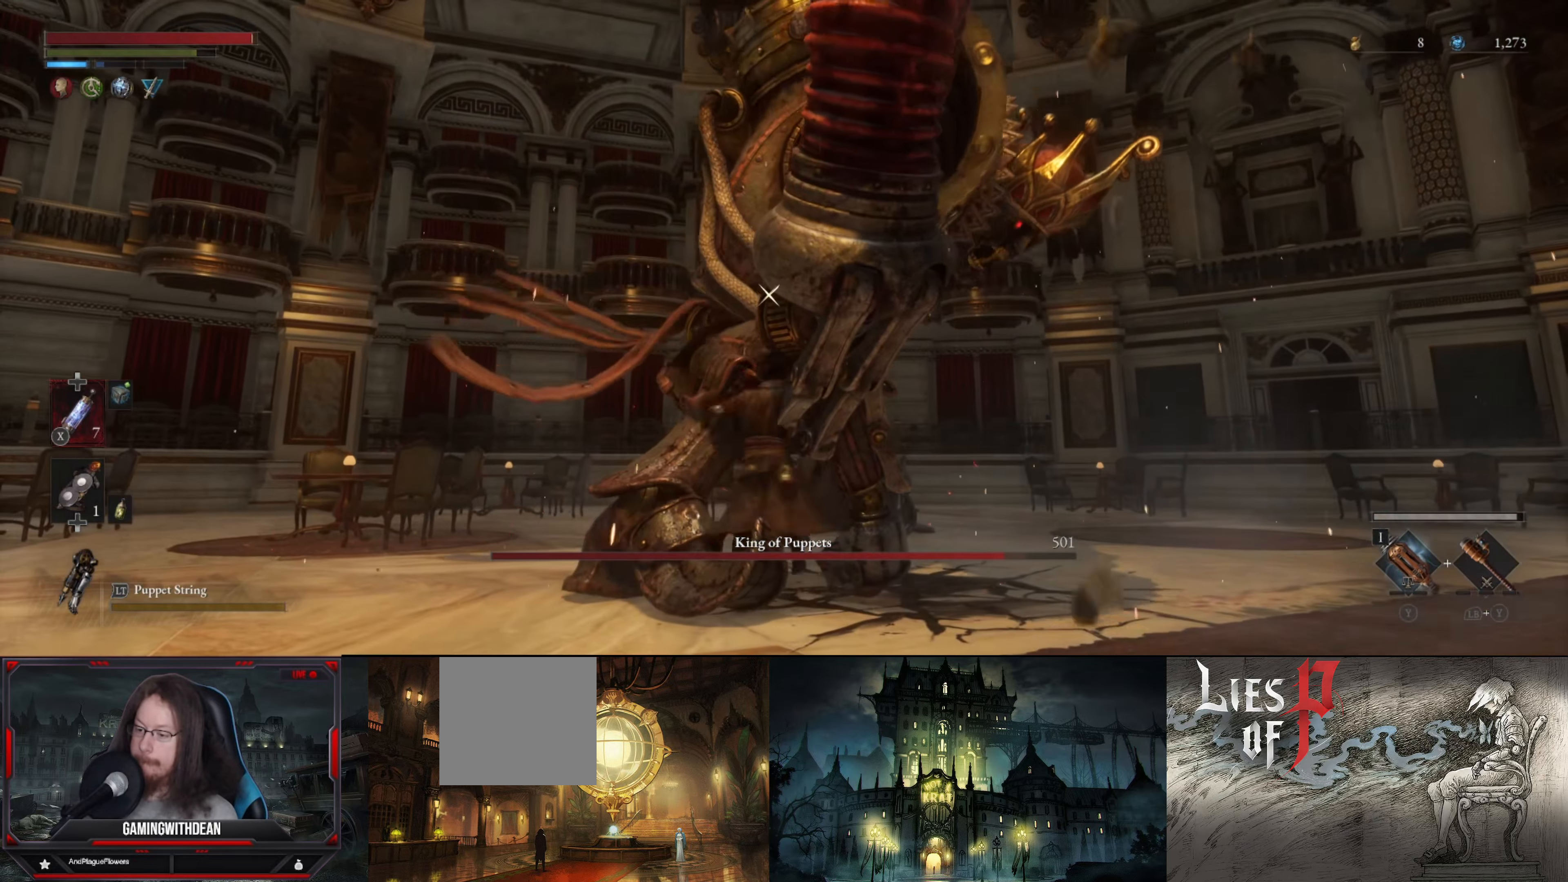
Gameplay with a controller (Xbox layout); each line is a JSON object with the inputs held at the frame after it. "events" lists button and stick changes between this image and that frame as [ms after this image, input, new state], when the widget could be followed in between. Not read: L3 R3.
{"buttons": [], "left_stick": "center", "right_stick": "center", "events": [[383, "R1", "down"], [483, "R1", "up"]]}
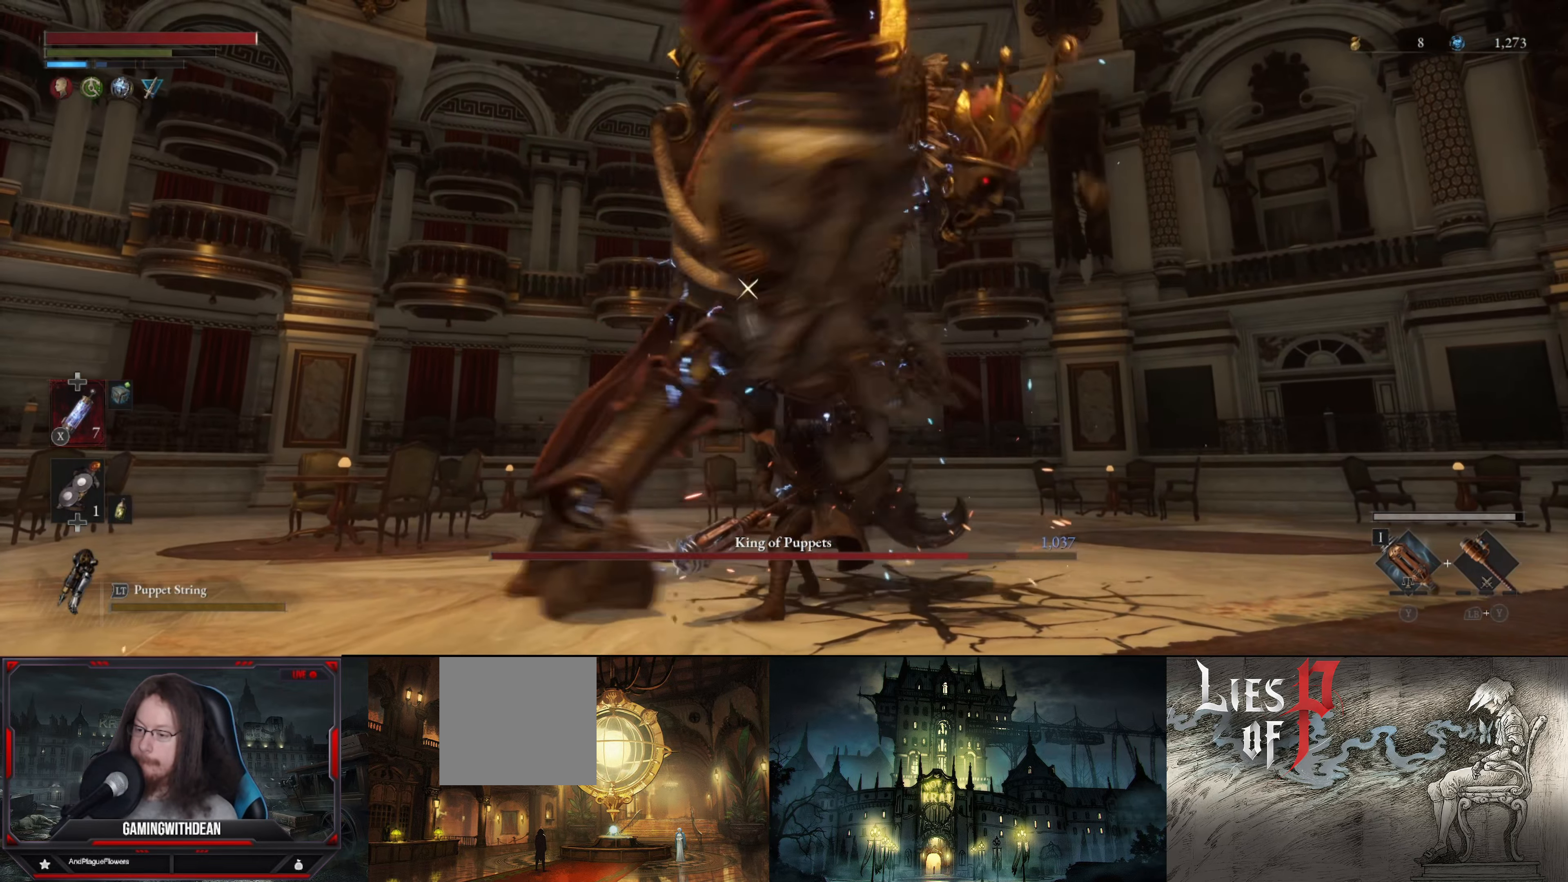
{"buttons": [], "left_stick": "center", "right_stick": "center", "events": [[50, "R1", "down"], [166, "R1", "up"]]}
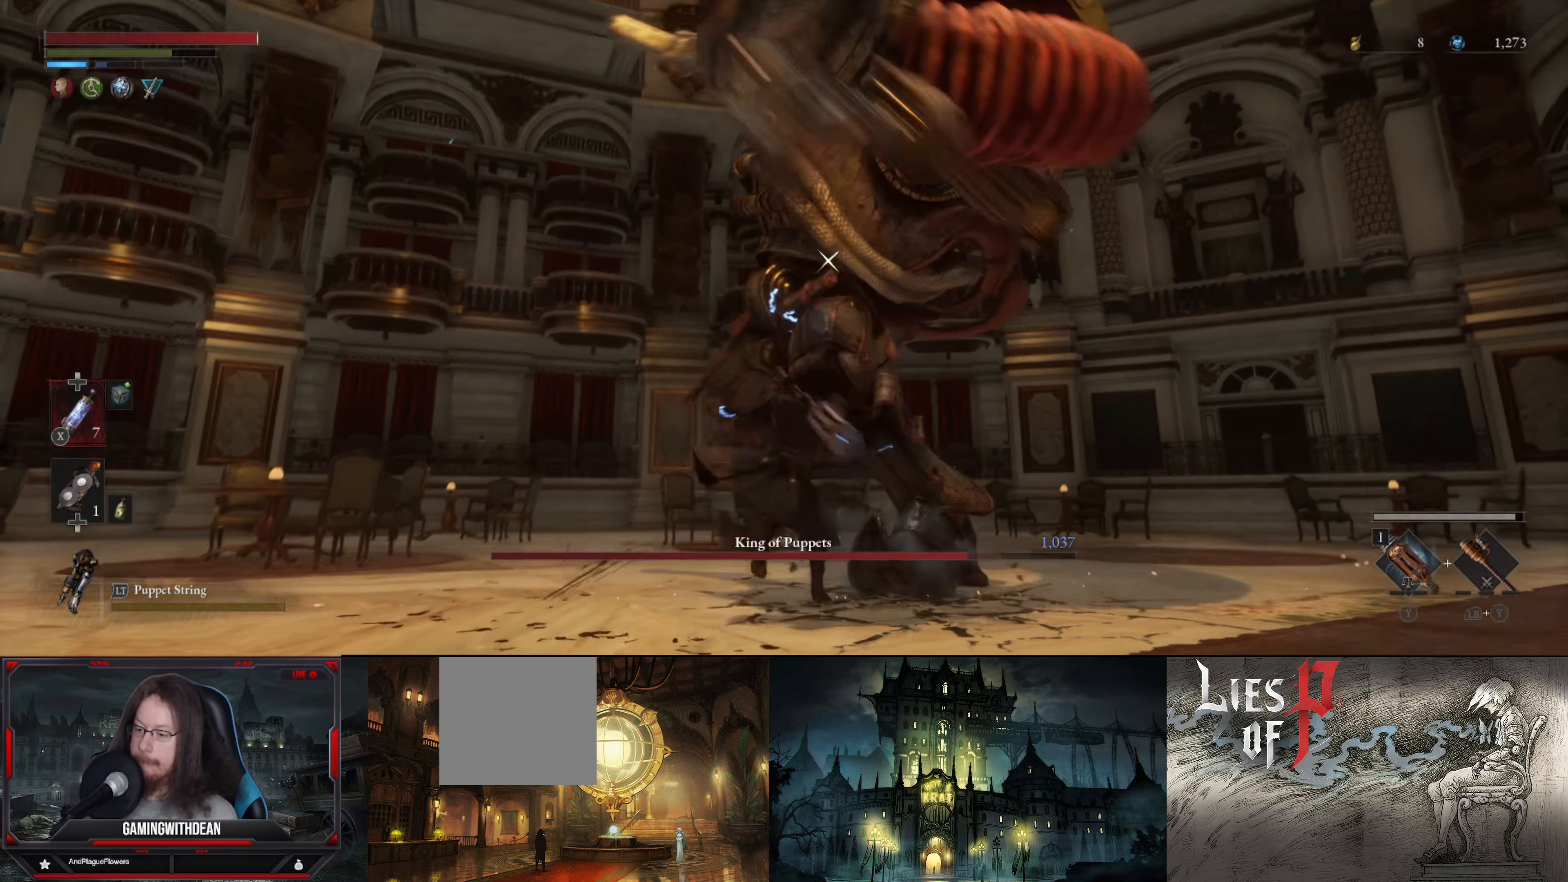
{"buttons": ["L1"], "left_stick": "down-left", "right_stick": "center", "events": [[33, "left_stick", "left"], [100, "L1", "down"], [233, "L1", "up"], [233, "left_stick", "down-left"], [316, "L1", "down"]]}
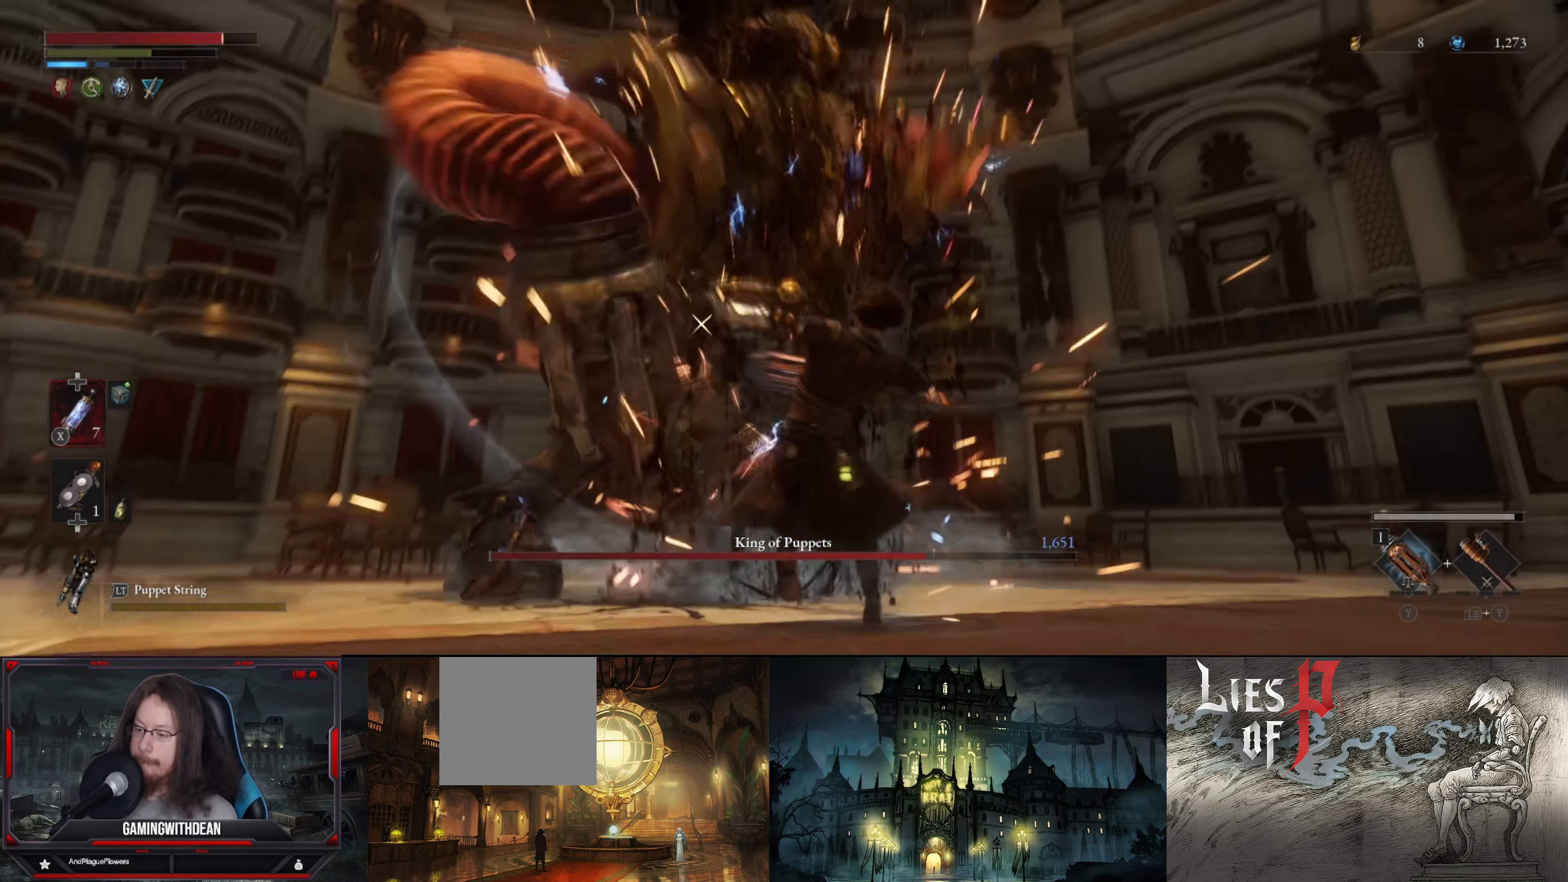
{"buttons": ["B"], "left_stick": "up", "right_stick": "center", "events": [[133, "L1", "up"], [216, "left_stick", "up-left"], [400, "left_stick", "up"], [433, "B", "down"]]}
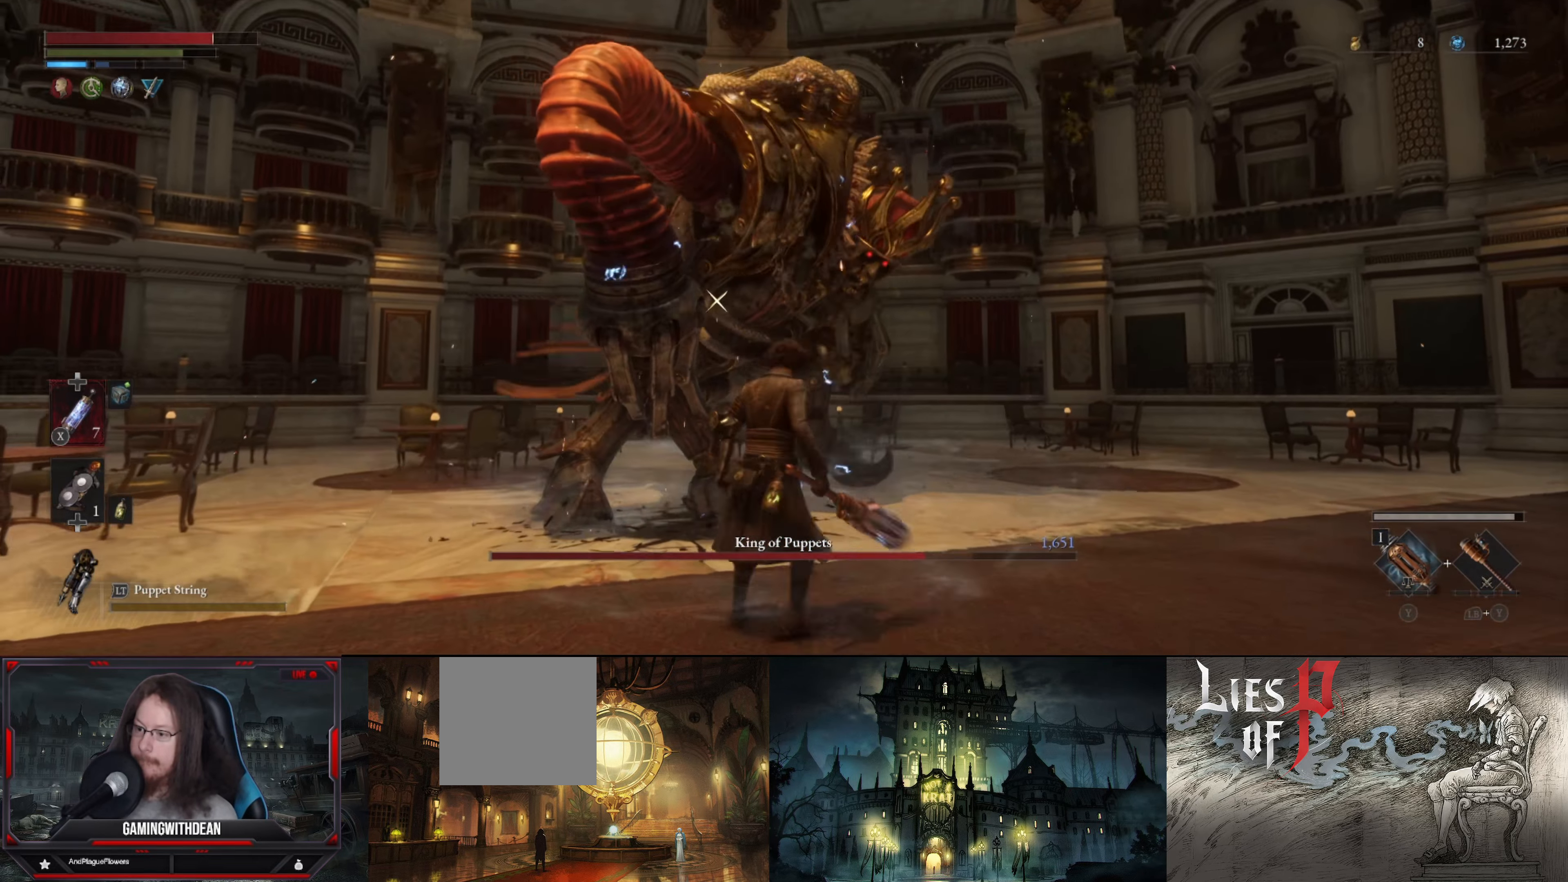
{"buttons": ["B", "R1"], "left_stick": "up", "right_stick": "center", "events": [[416, "R1", "down"]]}
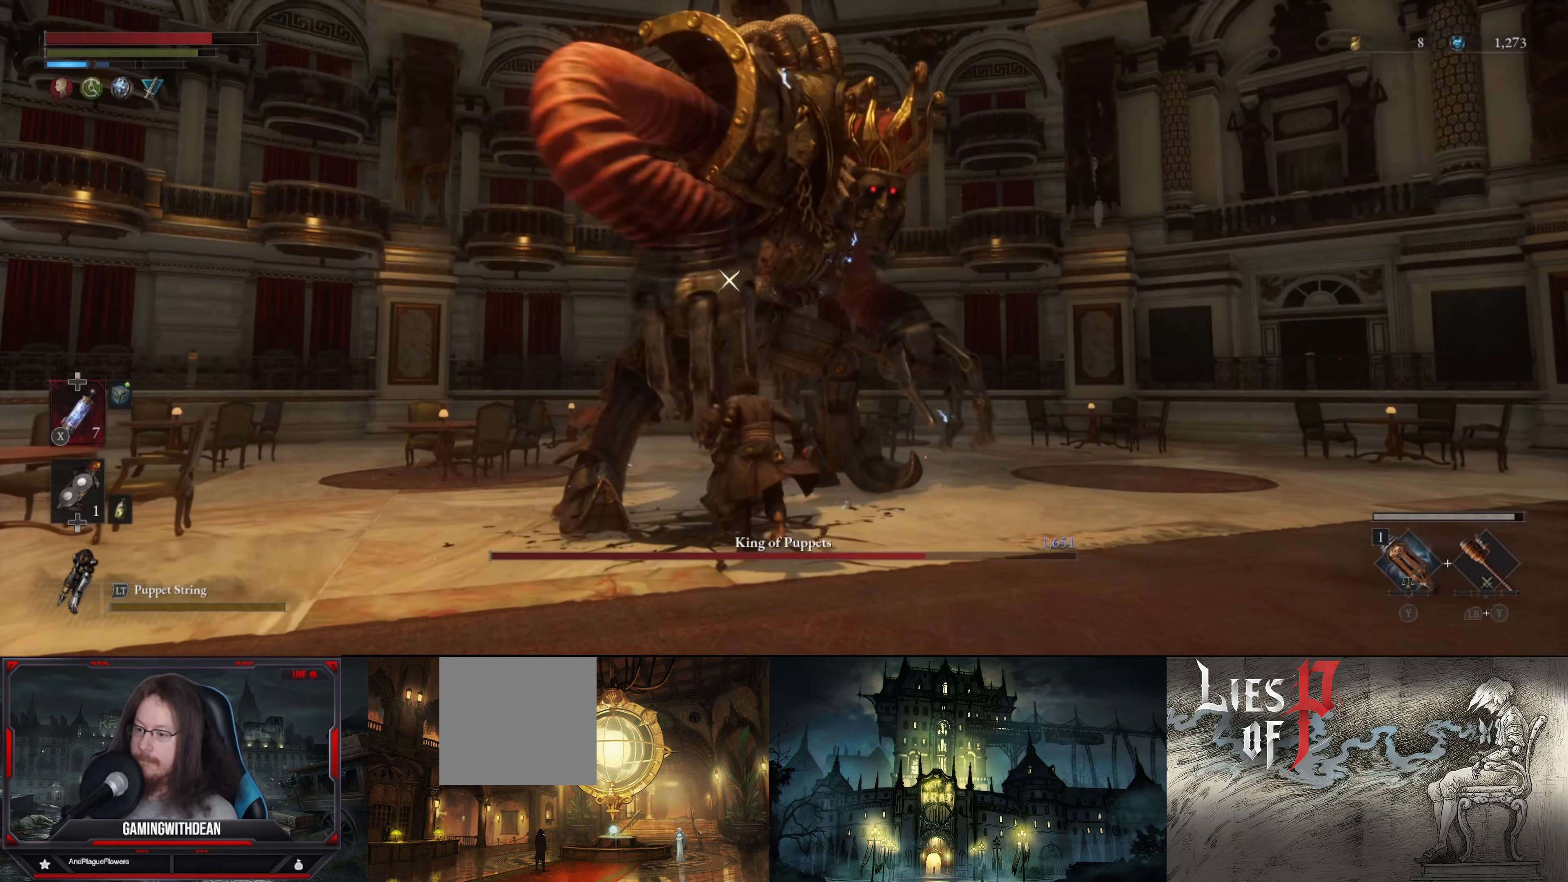
{"buttons": [], "left_stick": "center", "right_stick": "center", "events": [[66, "B", "up"], [83, "R1", "up"], [433, "left_stick", "center"]]}
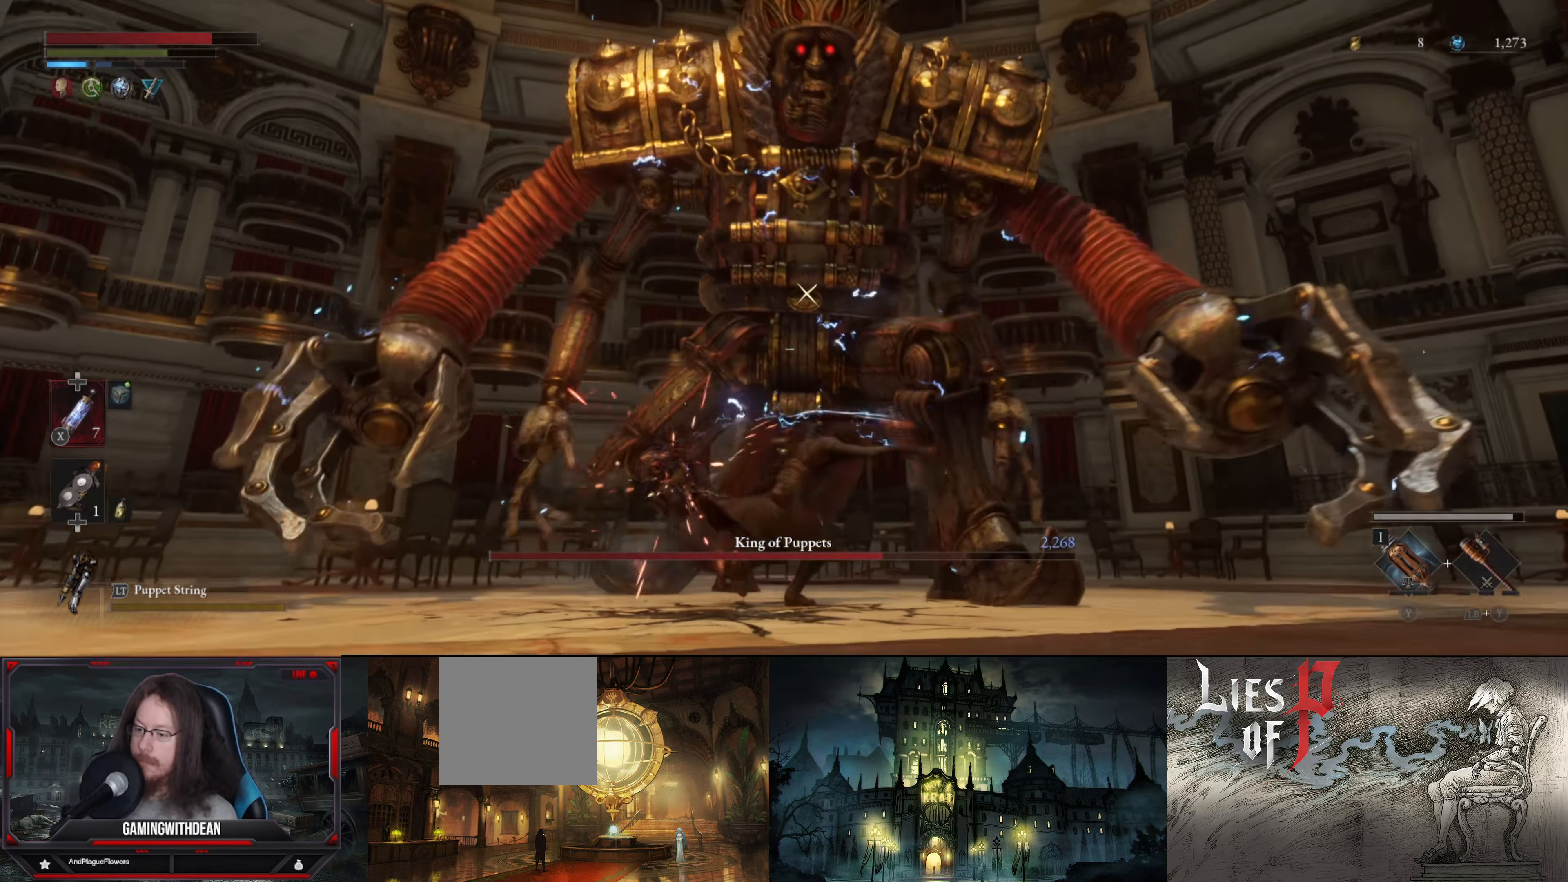
{"buttons": [], "left_stick": "center", "right_stick": "center", "events": [[233, "R1", "down"], [366, "R1", "up"]]}
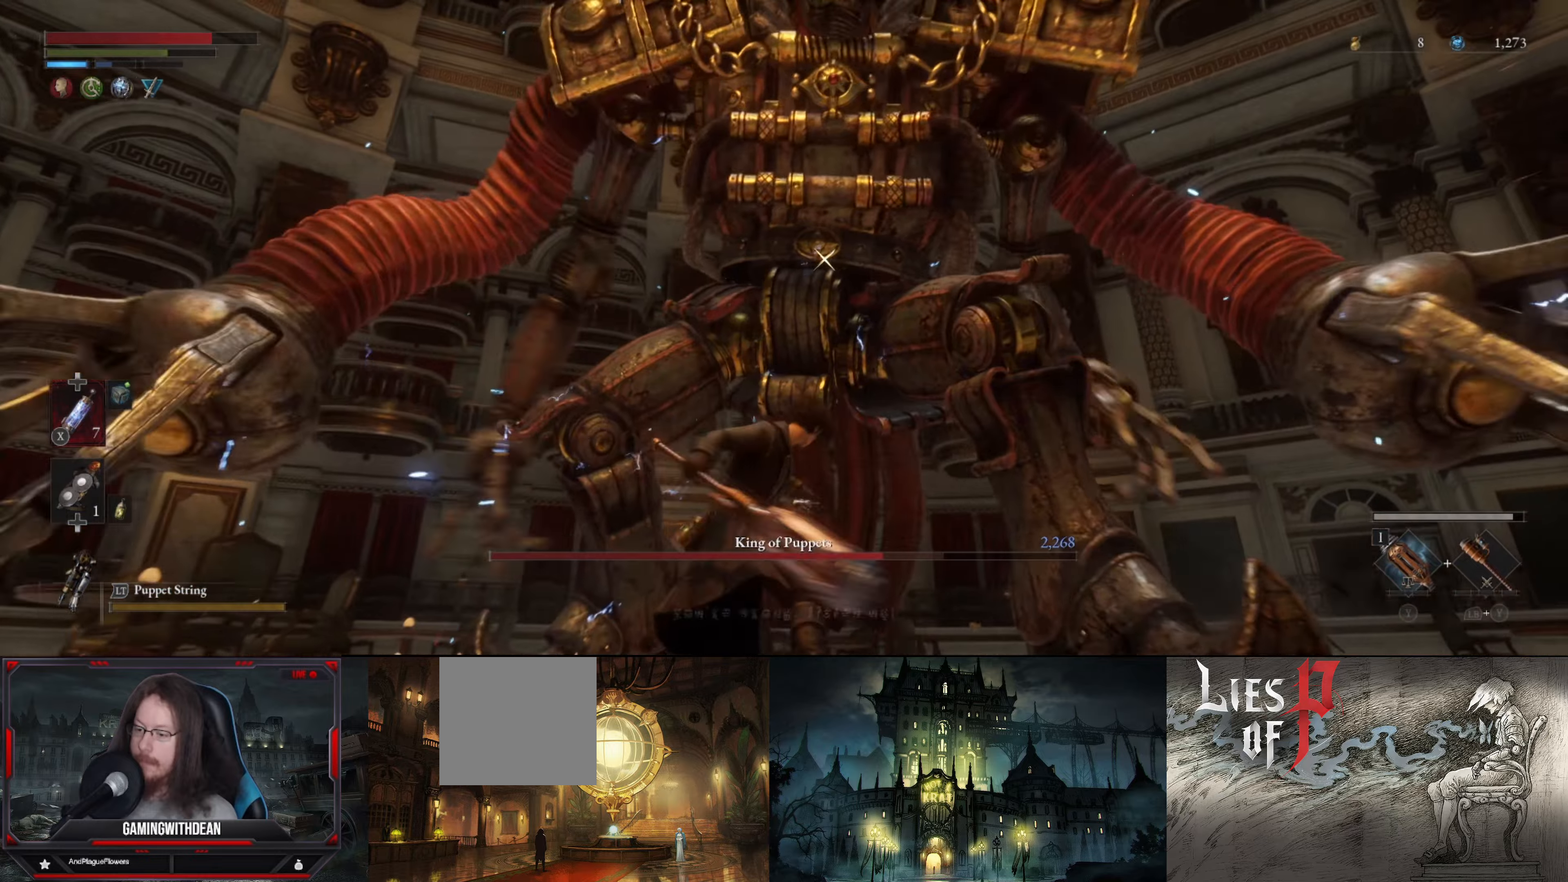
{"buttons": [], "left_stick": "down-left", "right_stick": "center", "events": [[317, "left_stick", "down-left"]]}
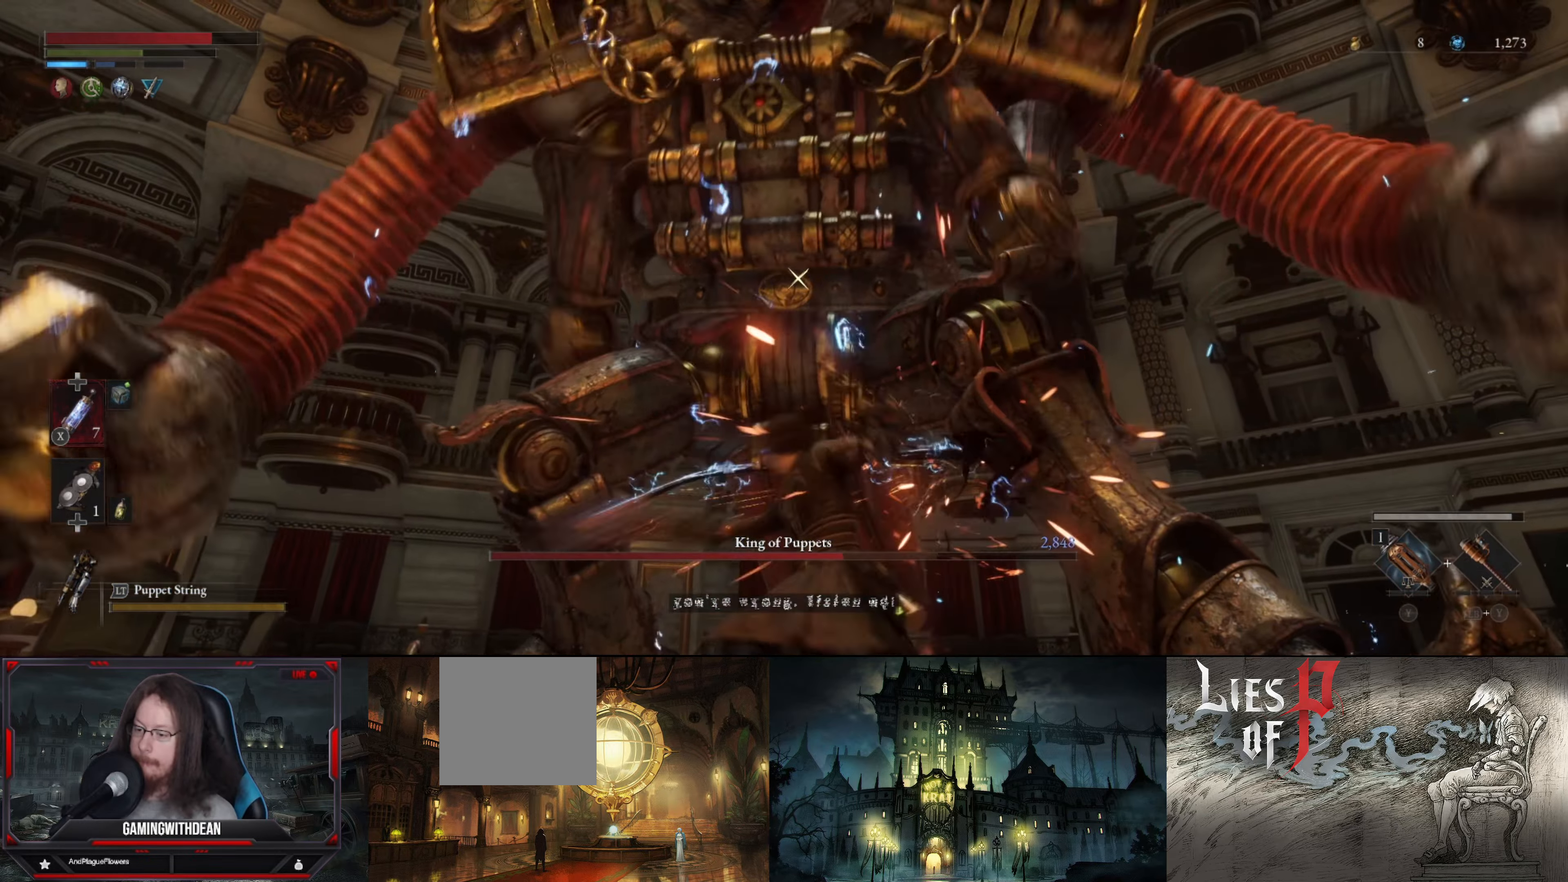
{"buttons": ["R1"], "left_stick": "center", "right_stick": "center", "events": [[133, "R1", "down"], [250, "R1", "up"], [267, "left_stick", "center"], [300, "R1", "down"]]}
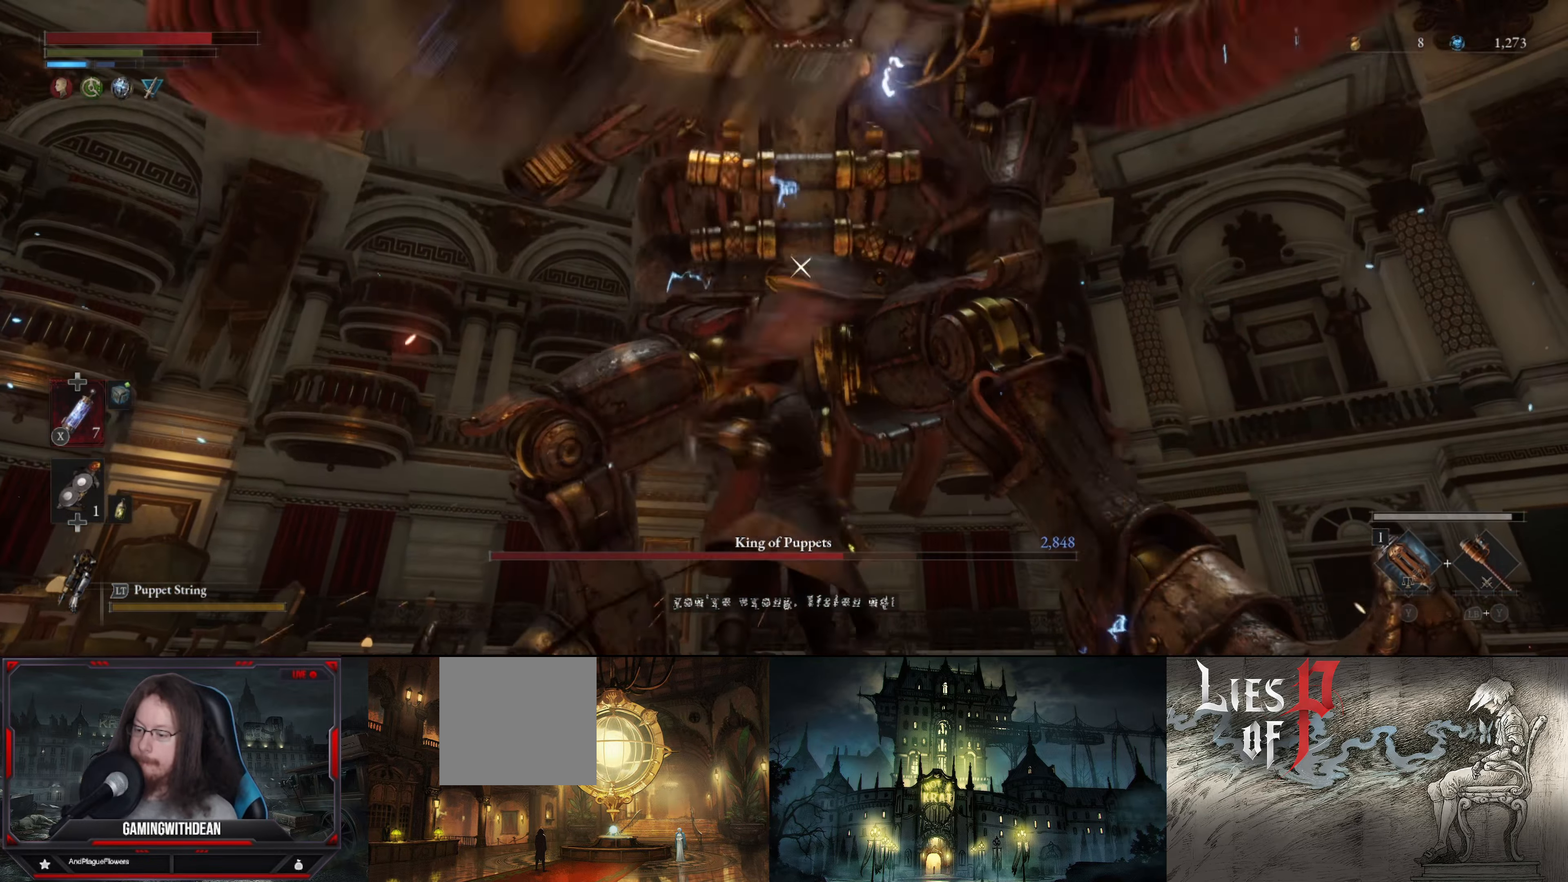
{"buttons": [], "left_stick": "down-left", "right_stick": "center", "events": [[50, "R1", "up"], [150, "left_stick", "down"], [217, "left_stick", "down-left"], [333, "L1", "down"], [467, "L1", "up"]]}
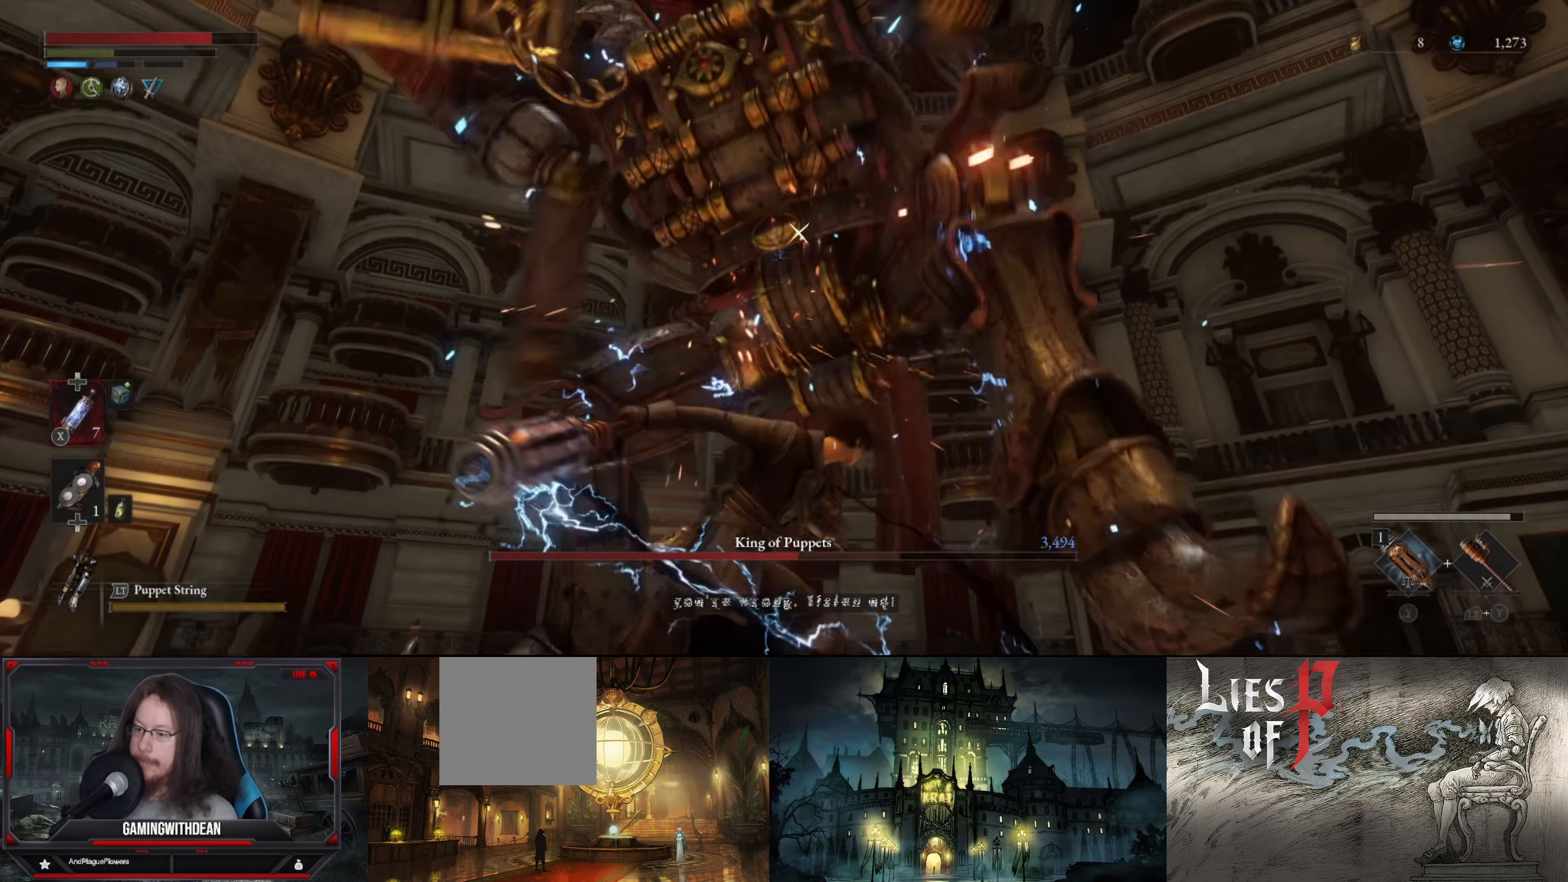
{"buttons": [], "left_stick": "down-left", "right_stick": "center", "events": [[233, "L1", "down"], [450, "L1", "up"]]}
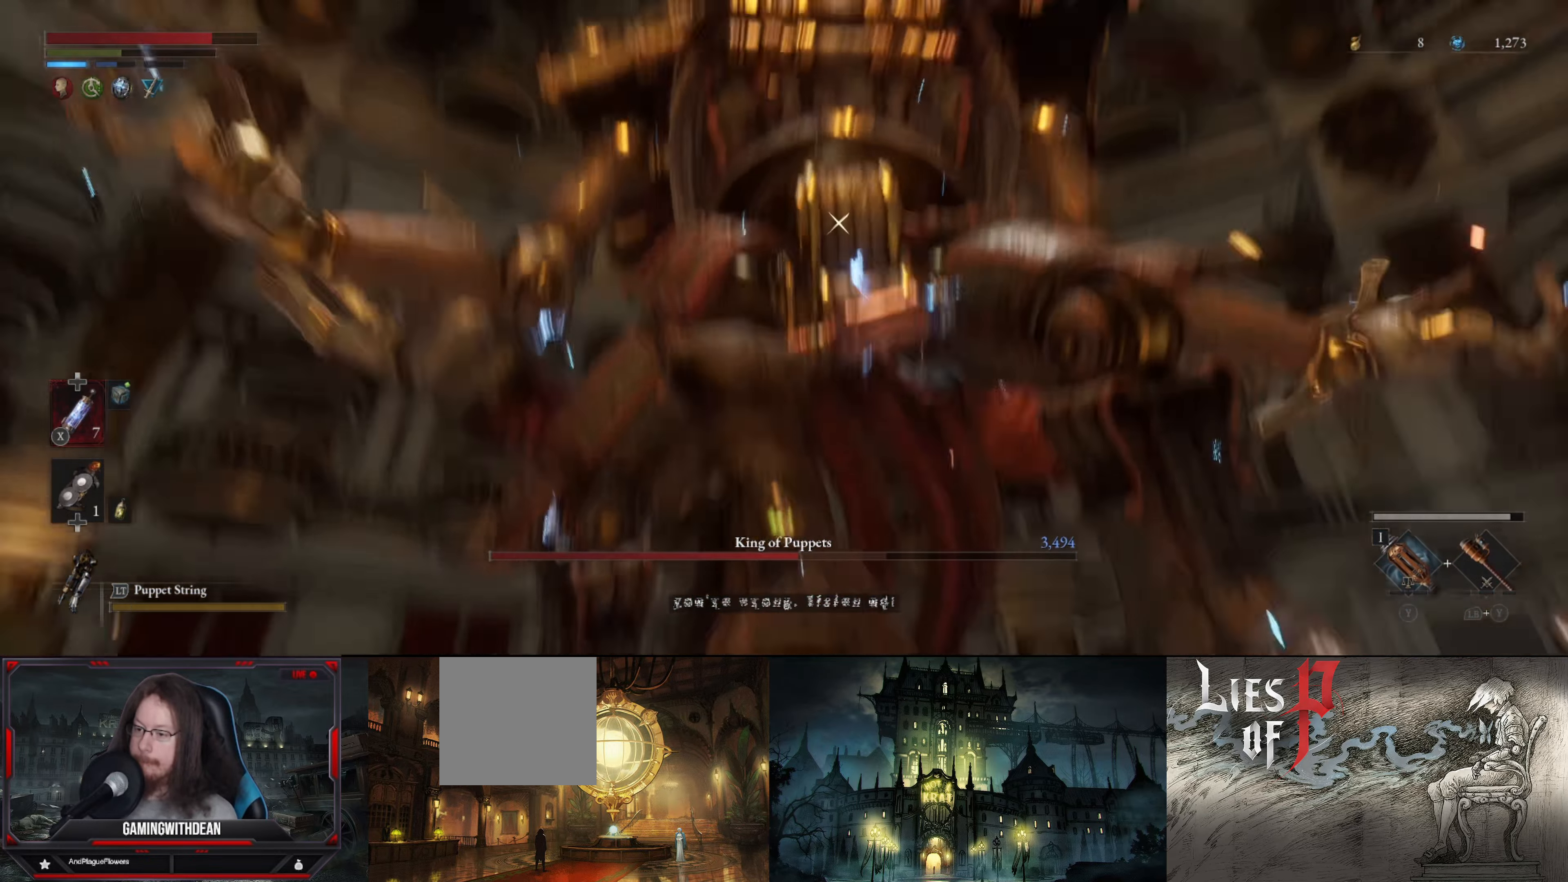
{"buttons": [], "left_stick": "center", "right_stick": "center", "events": [[317, "R1", "down"], [333, "left_stick", "center"], [467, "R1", "up"]]}
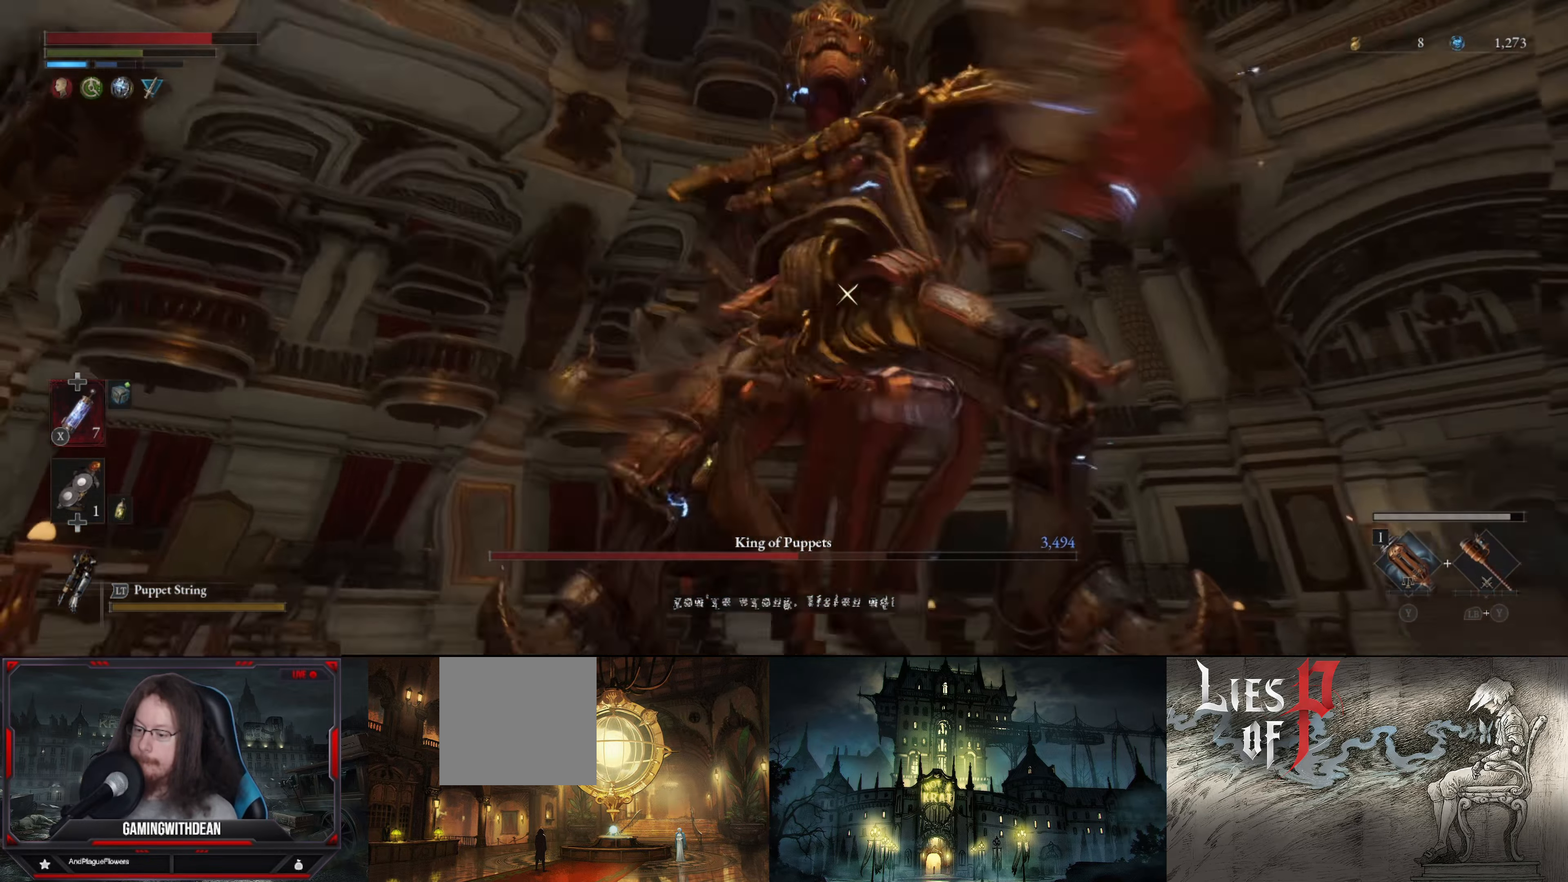
{"buttons": [], "left_stick": "down-left", "right_stick": "center", "events": [[317, "L1", "down"], [350, "left_stick", "left"], [450, "left_stick", "down-left"], [500, "L1", "up"]]}
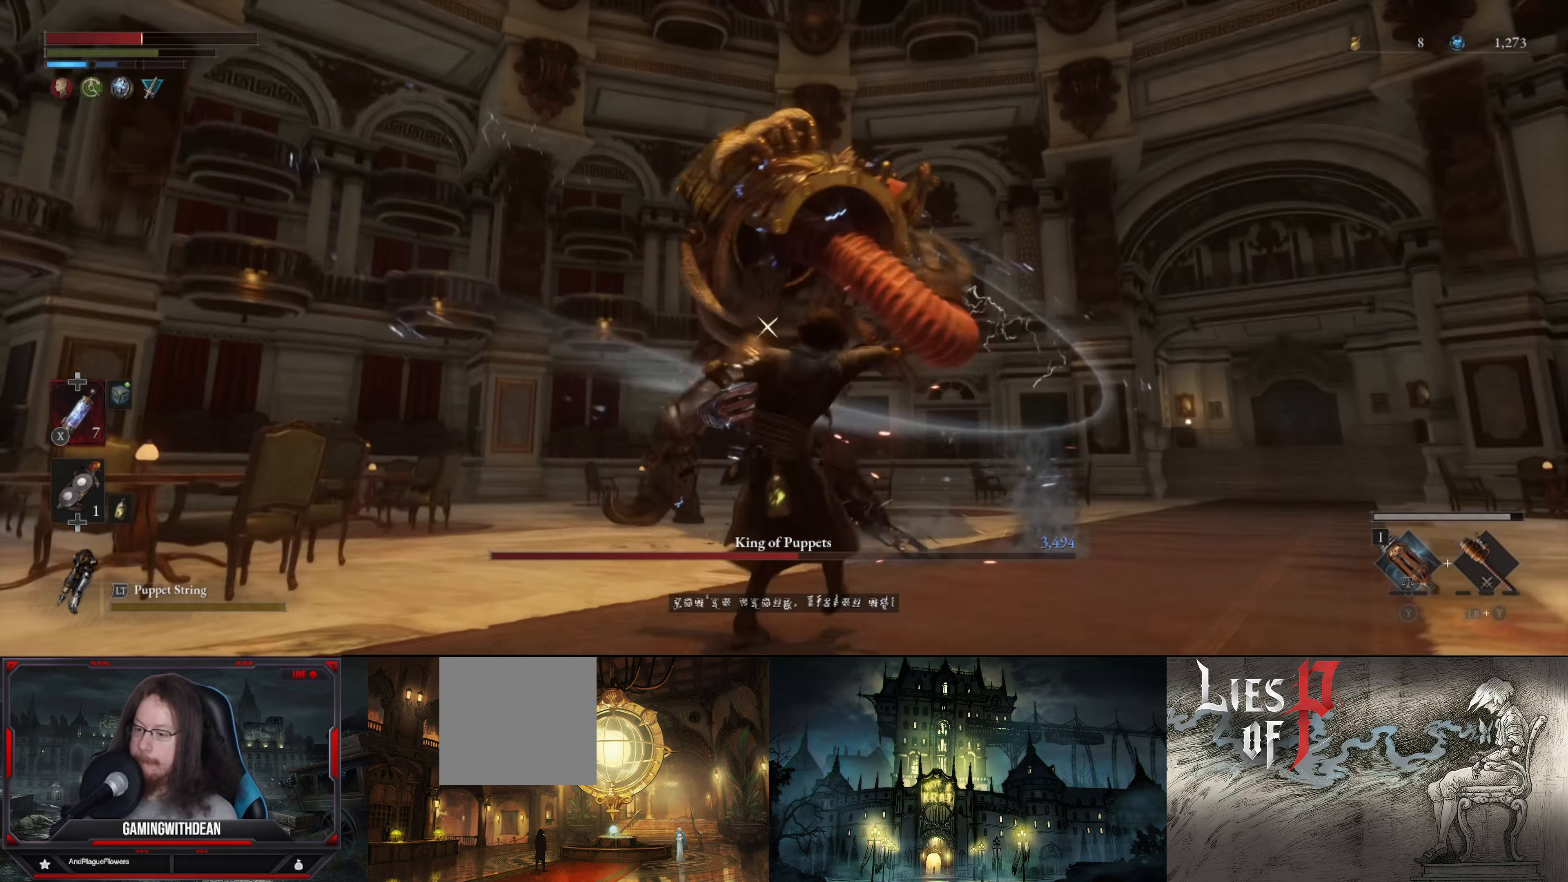
{"buttons": [], "left_stick": "down-left", "right_stick": "center", "events": [[67, "L1", "down"], [200, "L1", "up"], [300, "L1", "down"], [483, "L1", "up"]]}
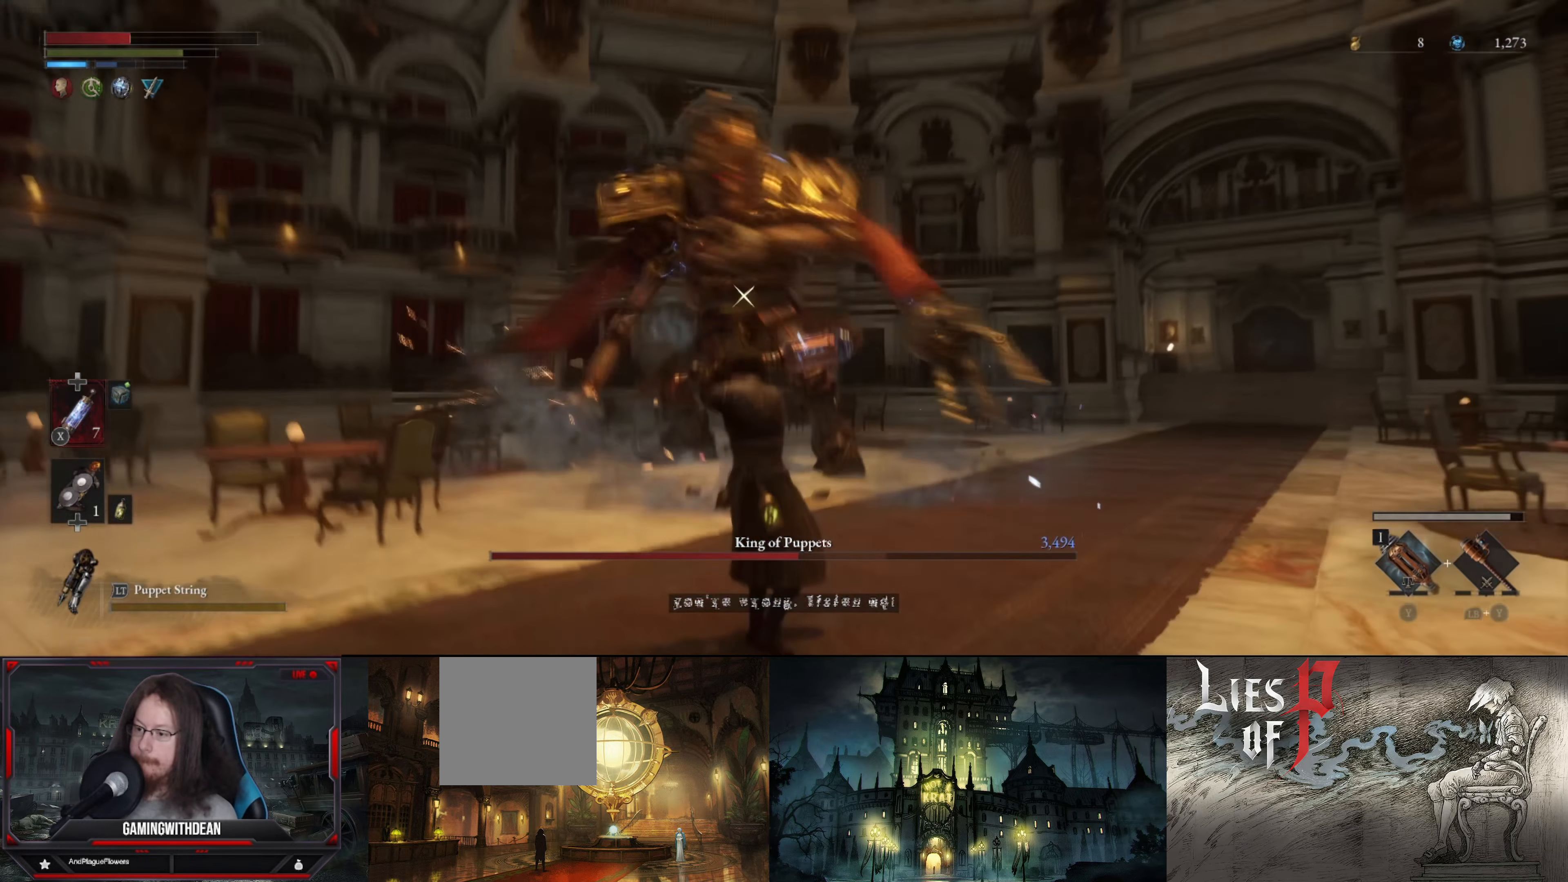
{"buttons": ["X"], "left_stick": "down-left", "right_stick": "center", "events": [[417, "X", "down"]]}
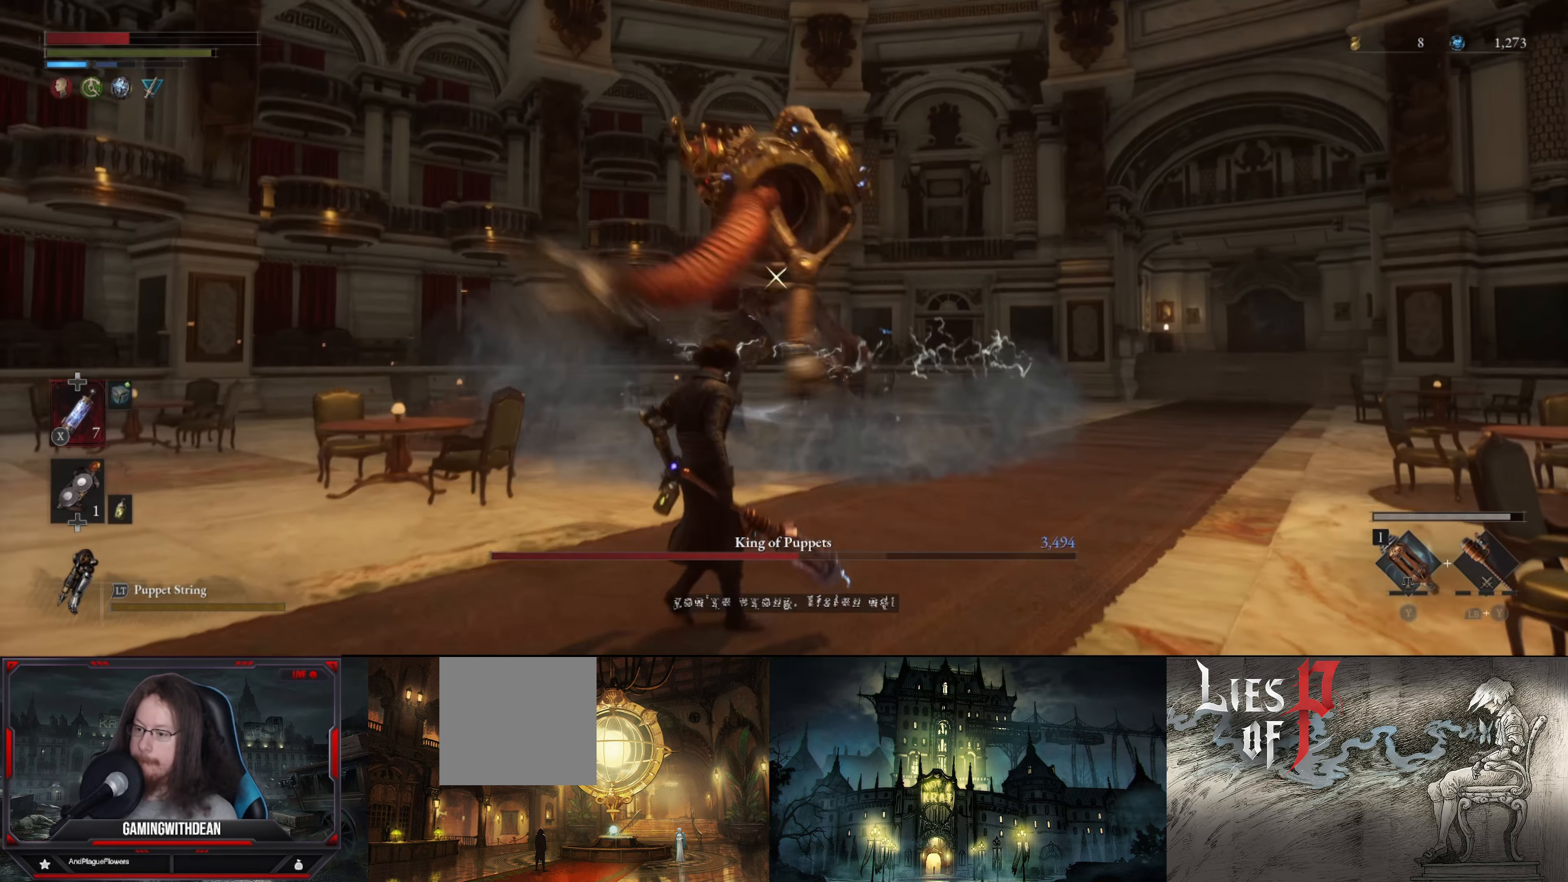
{"buttons": ["B"], "left_stick": "up", "right_stick": "center", "events": [[33, "X", "up"], [33, "left_stick", "up-left"], [100, "left_stick", "center"], [250, "left_stick", "up"], [317, "B", "down"]]}
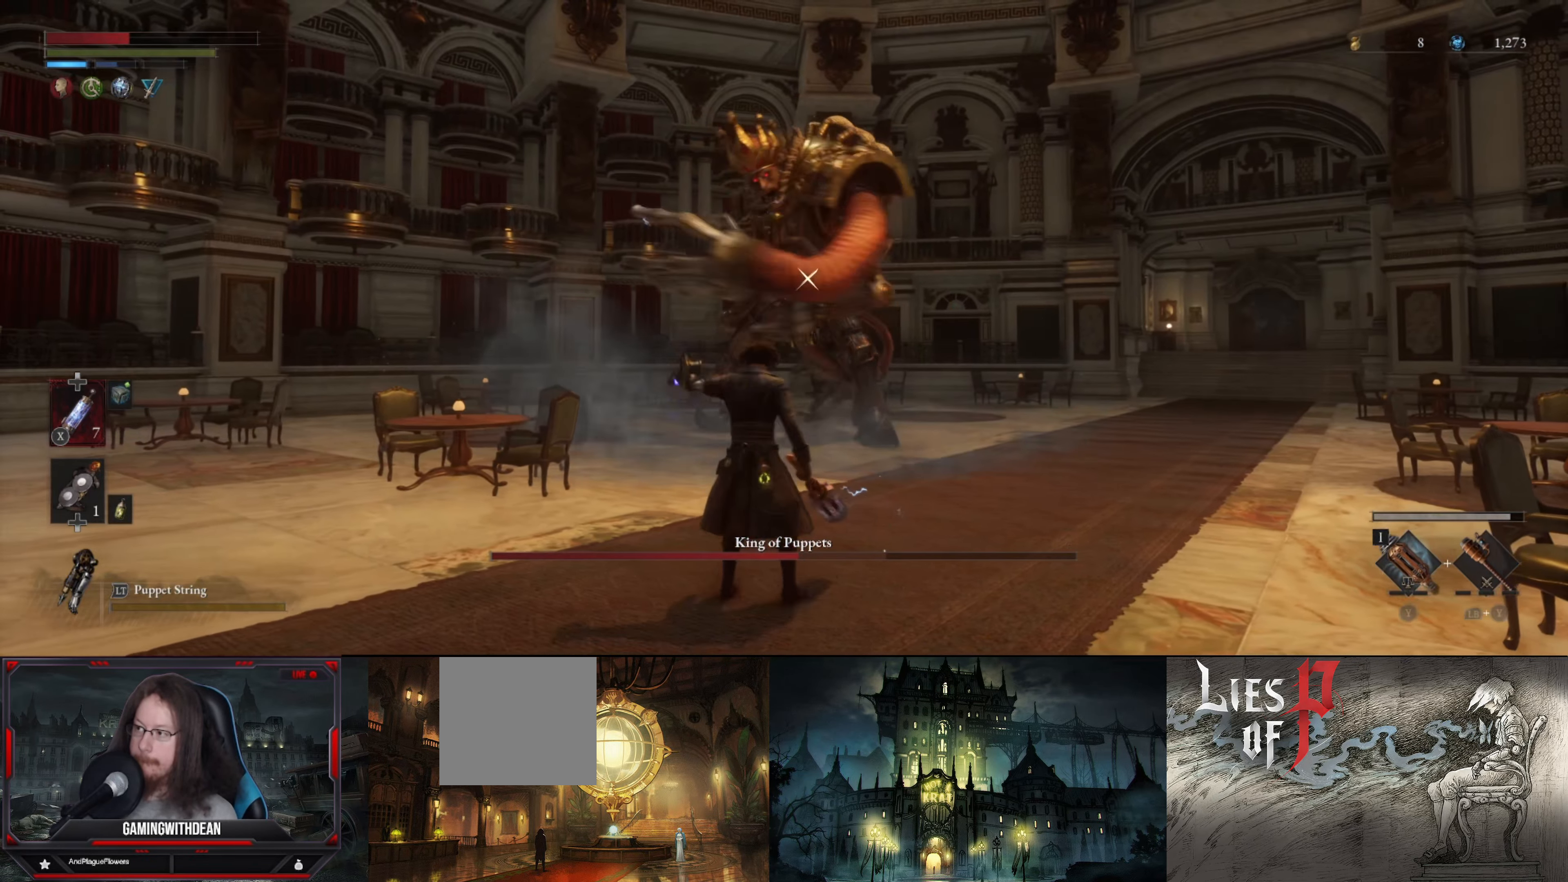
{"buttons": ["B"], "left_stick": "up", "right_stick": "center", "events": []}
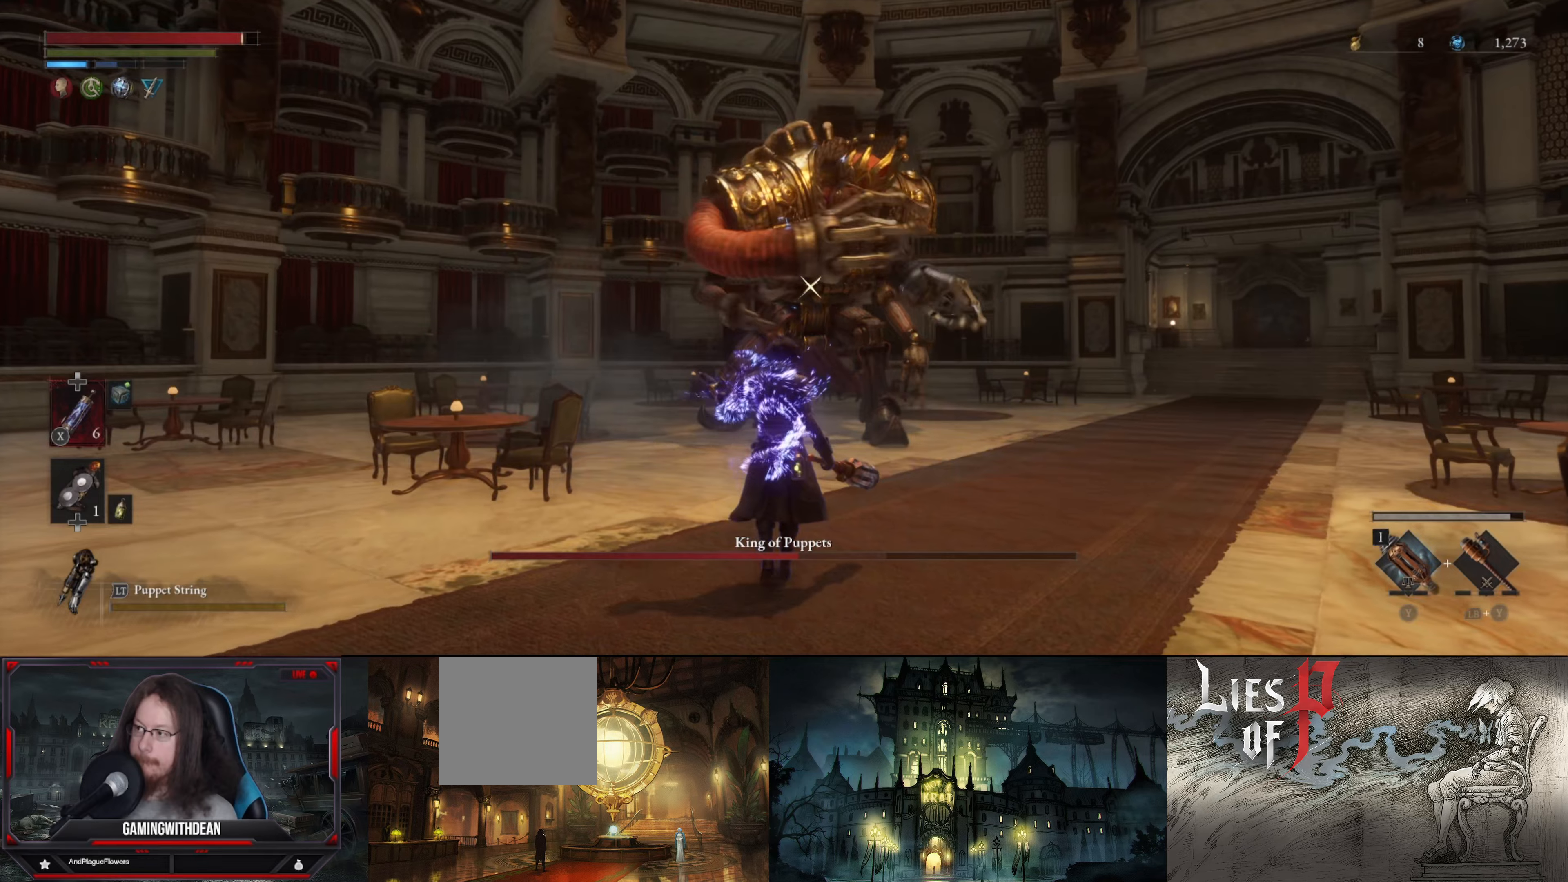
{"buttons": ["B"], "left_stick": "up", "right_stick": "center", "events": []}
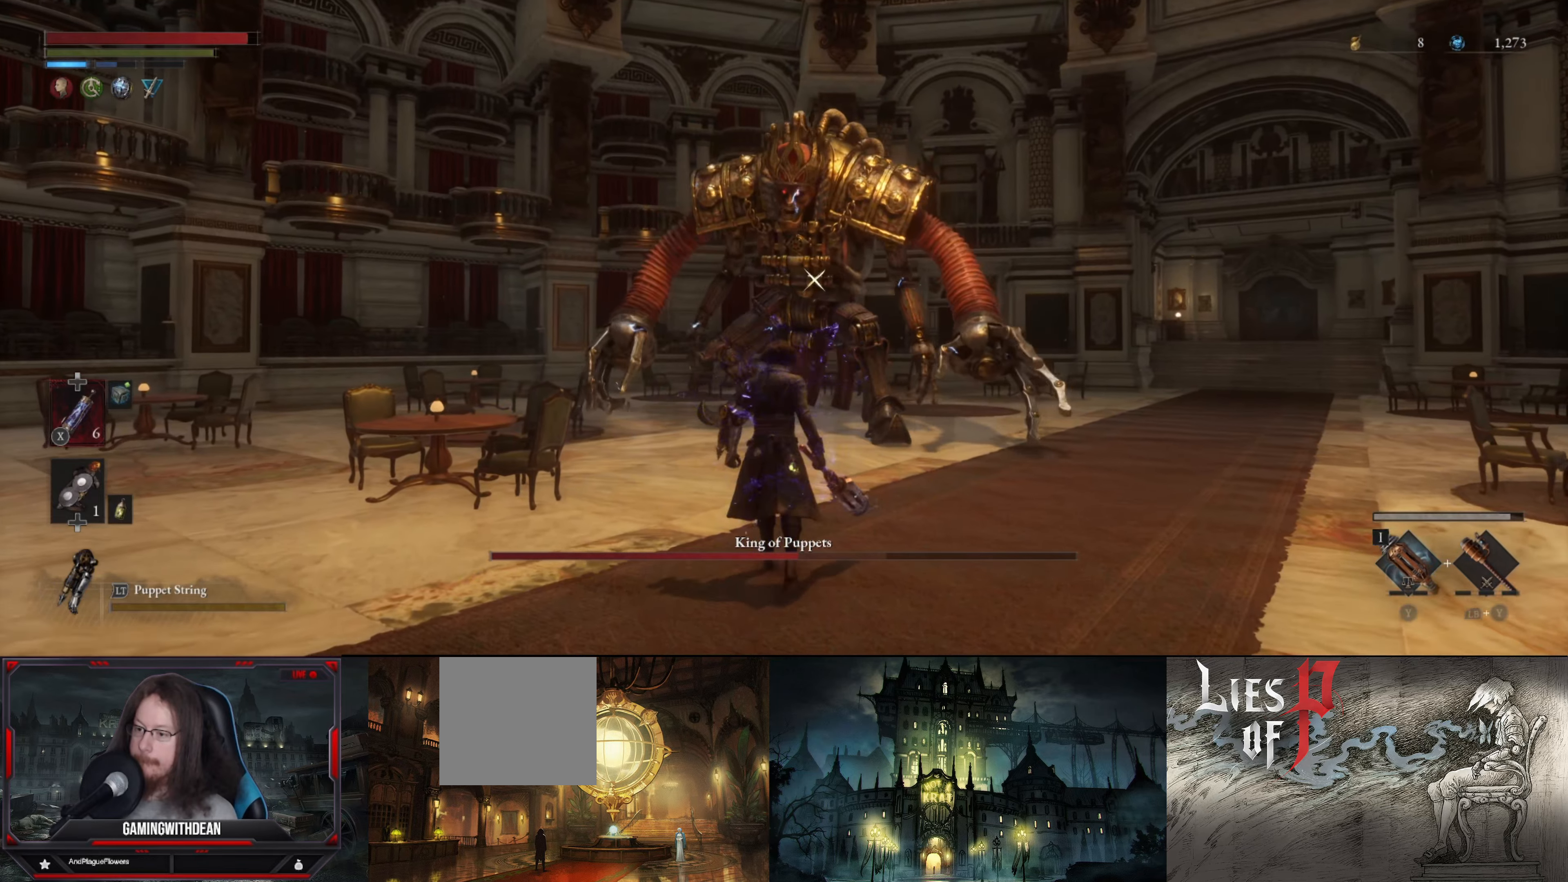
{"buttons": ["B"], "left_stick": "up", "right_stick": "center", "events": []}
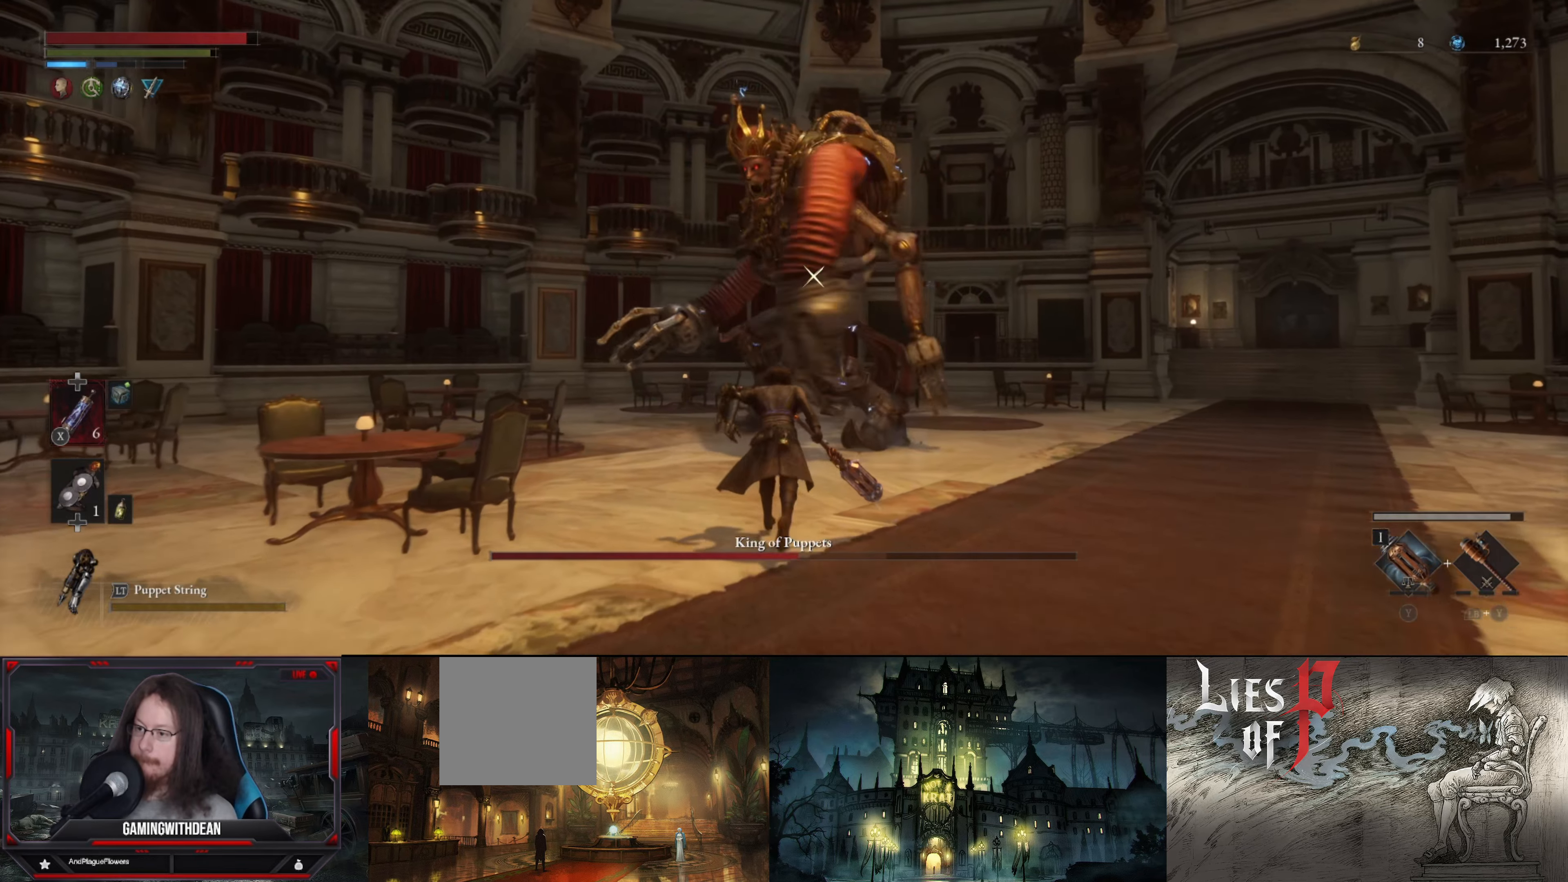
{"buttons": ["L1"], "left_stick": "up", "right_stick": "center", "events": [[367, "B", "up"], [500, "L1", "down"]]}
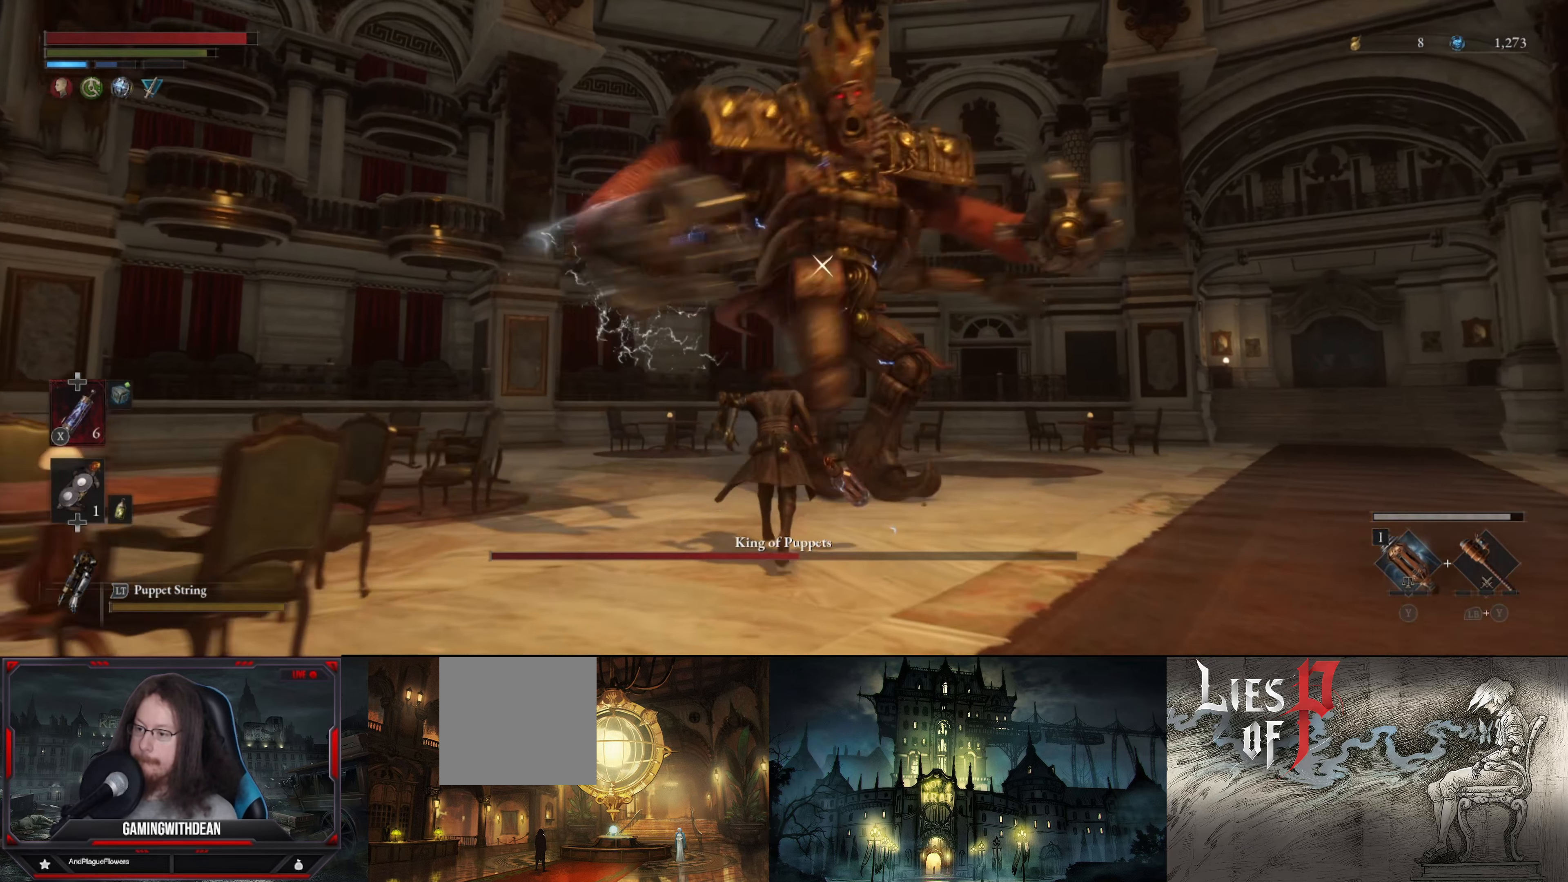
{"buttons": [], "left_stick": "up", "right_stick": "center", "events": [[217, "L1", "up"]]}
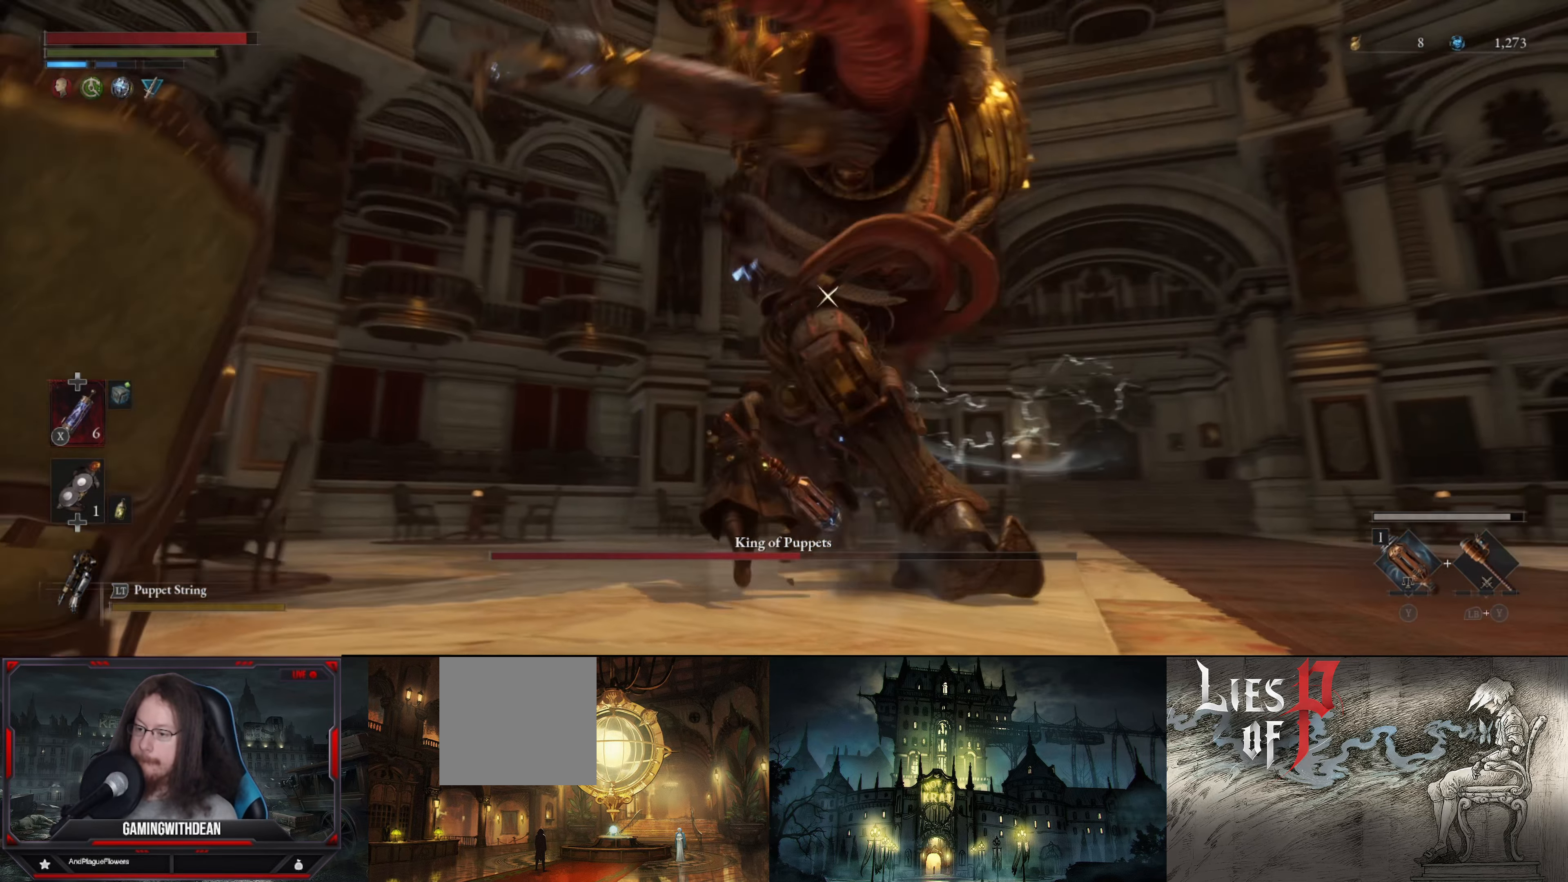
{"buttons": ["L1"], "left_stick": "up-left", "right_stick": "center", "events": [[84, "left_stick", "up-left"], [300, "L1", "down"]]}
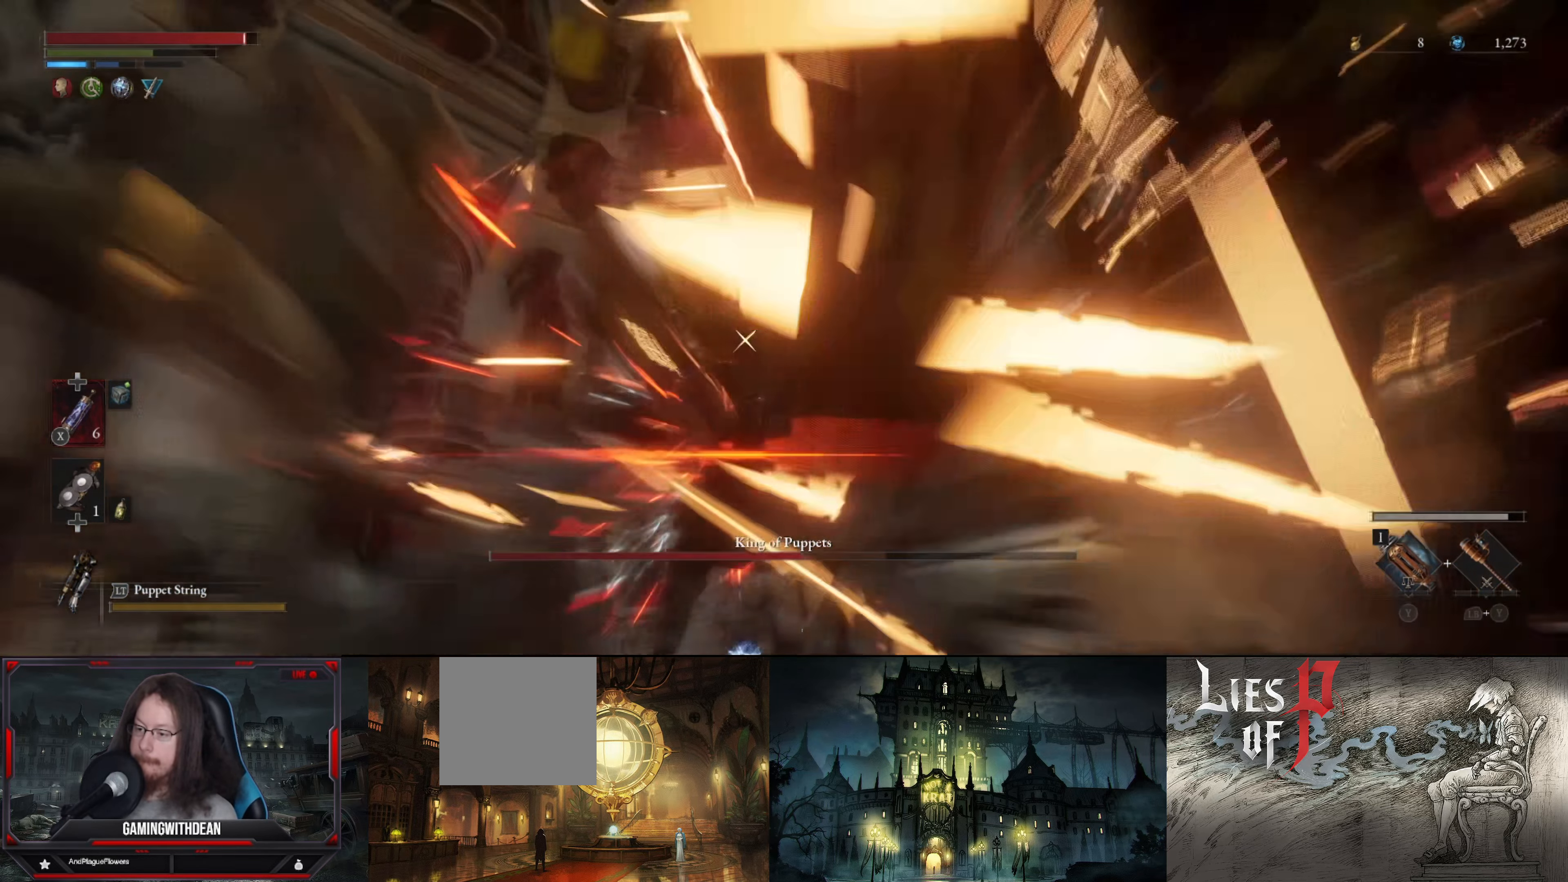
{"buttons": ["R1"], "left_stick": "up", "right_stick": "center", "events": [[167, "L1", "up"], [217, "left_stick", "up"], [400, "R1", "down"]]}
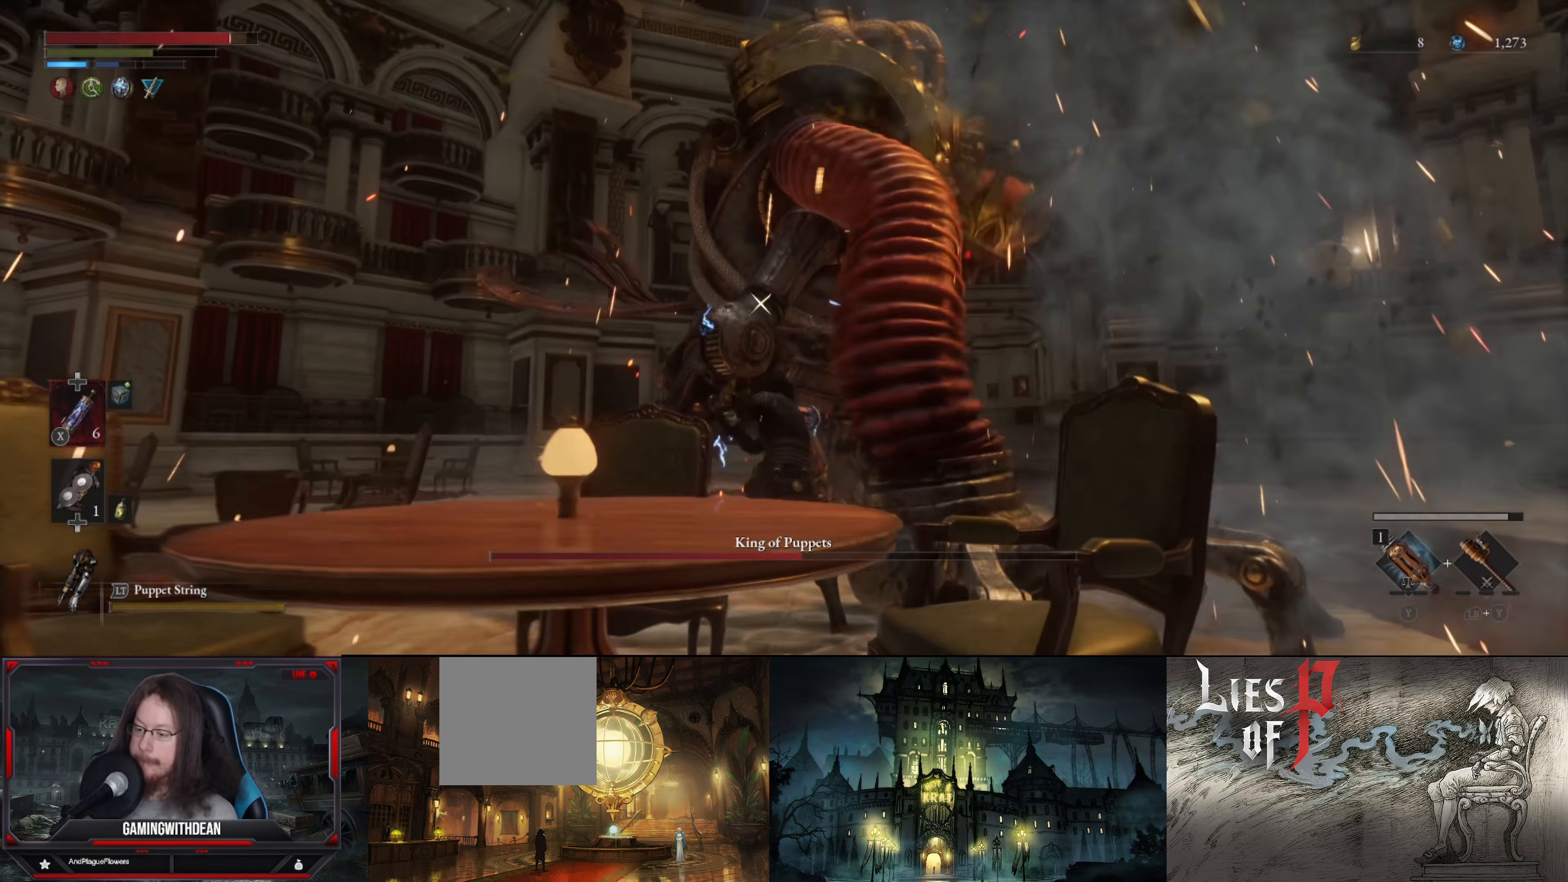
{"buttons": [], "left_stick": "center", "right_stick": "center", "events": [[67, "R1", "up"], [217, "left_stick", "center"]]}
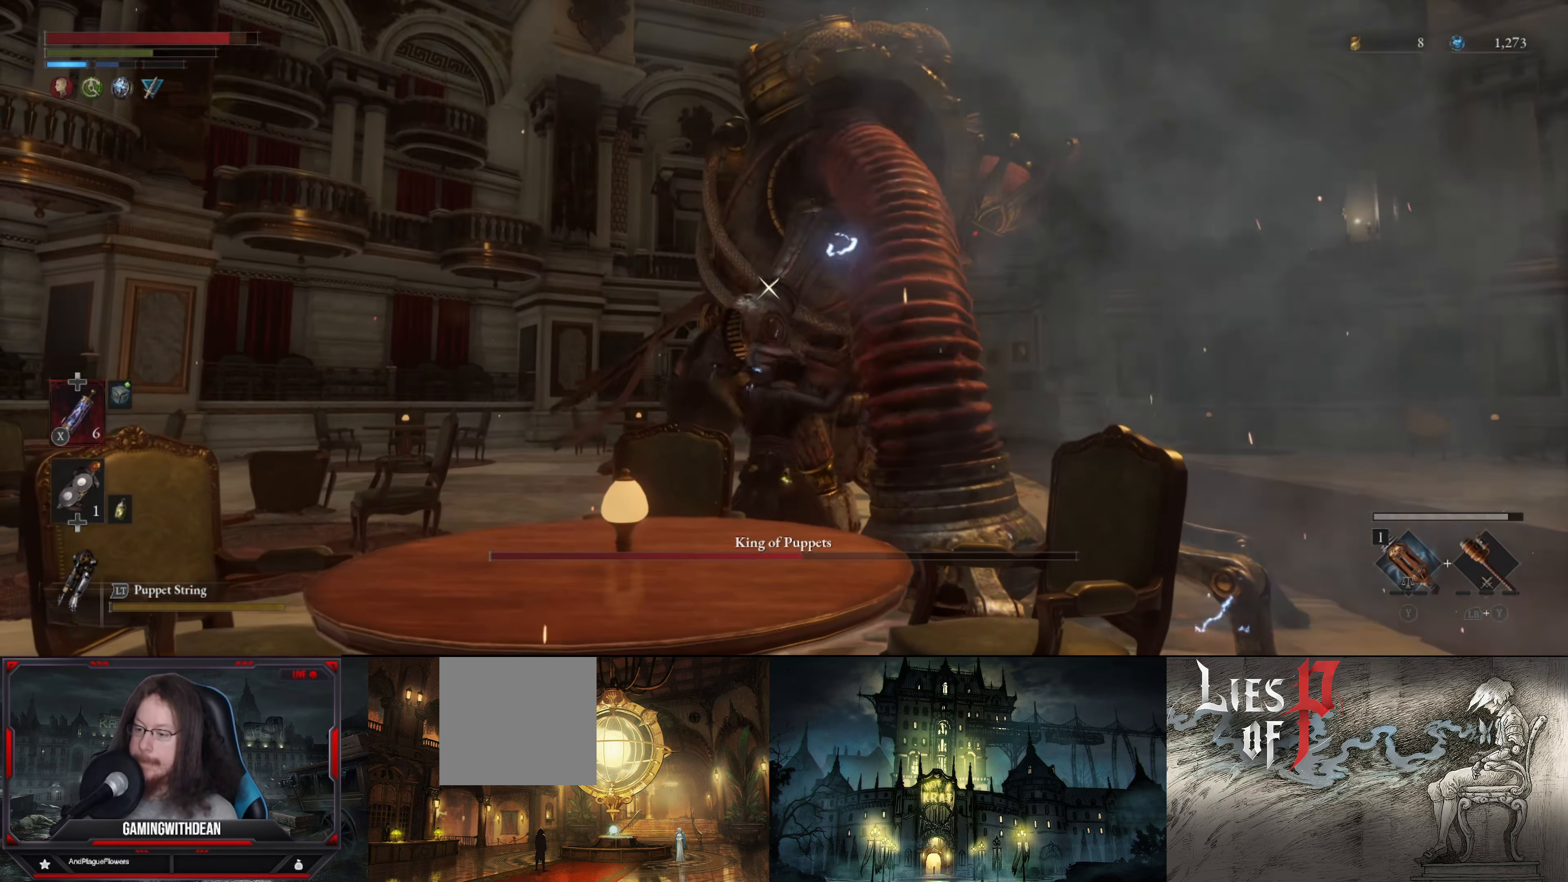
{"buttons": [], "left_stick": "up-left", "right_stick": "center", "events": [[17, "left_stick", "up"], [367, "left_stick", "up-left"]]}
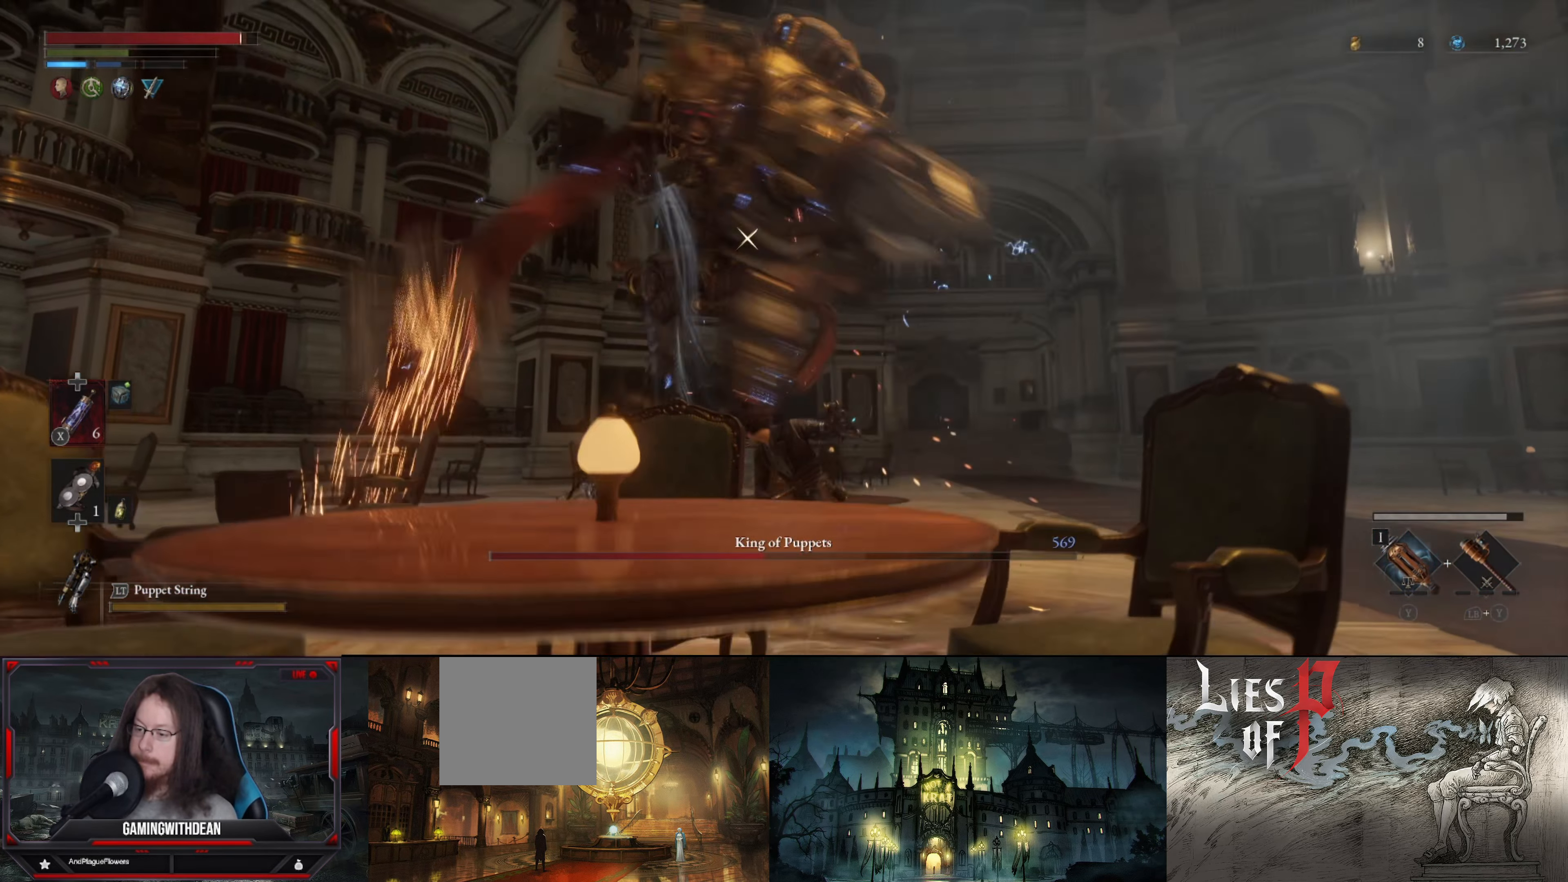
{"buttons": [], "left_stick": "up-left", "right_stick": "center", "events": []}
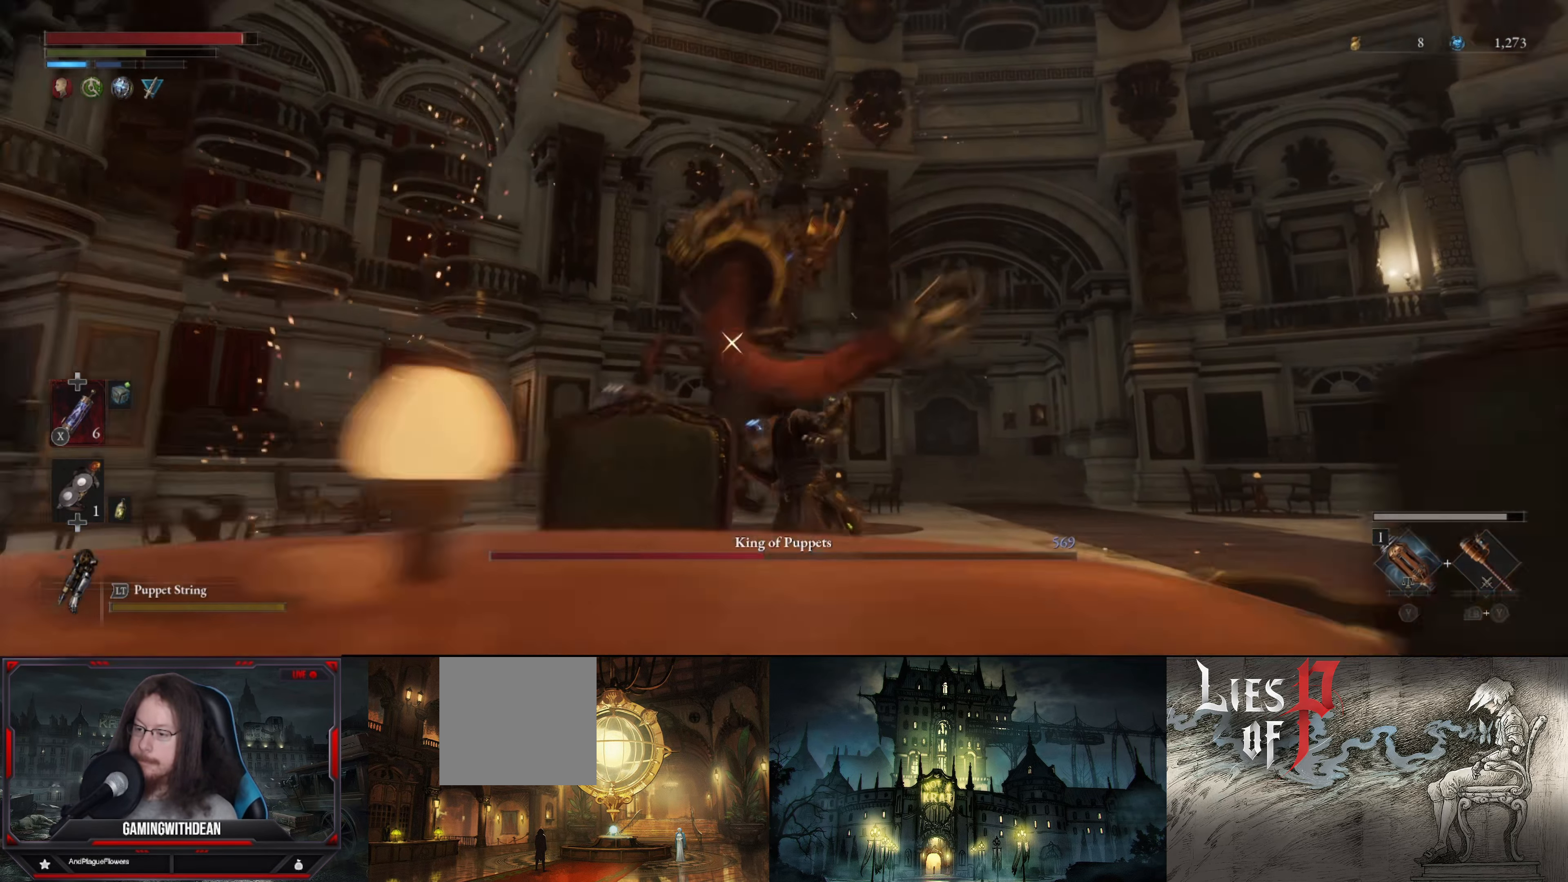
{"buttons": ["B"], "left_stick": "up", "right_stick": "center", "events": [[117, "left_stick", "up"], [150, "B", "down"]]}
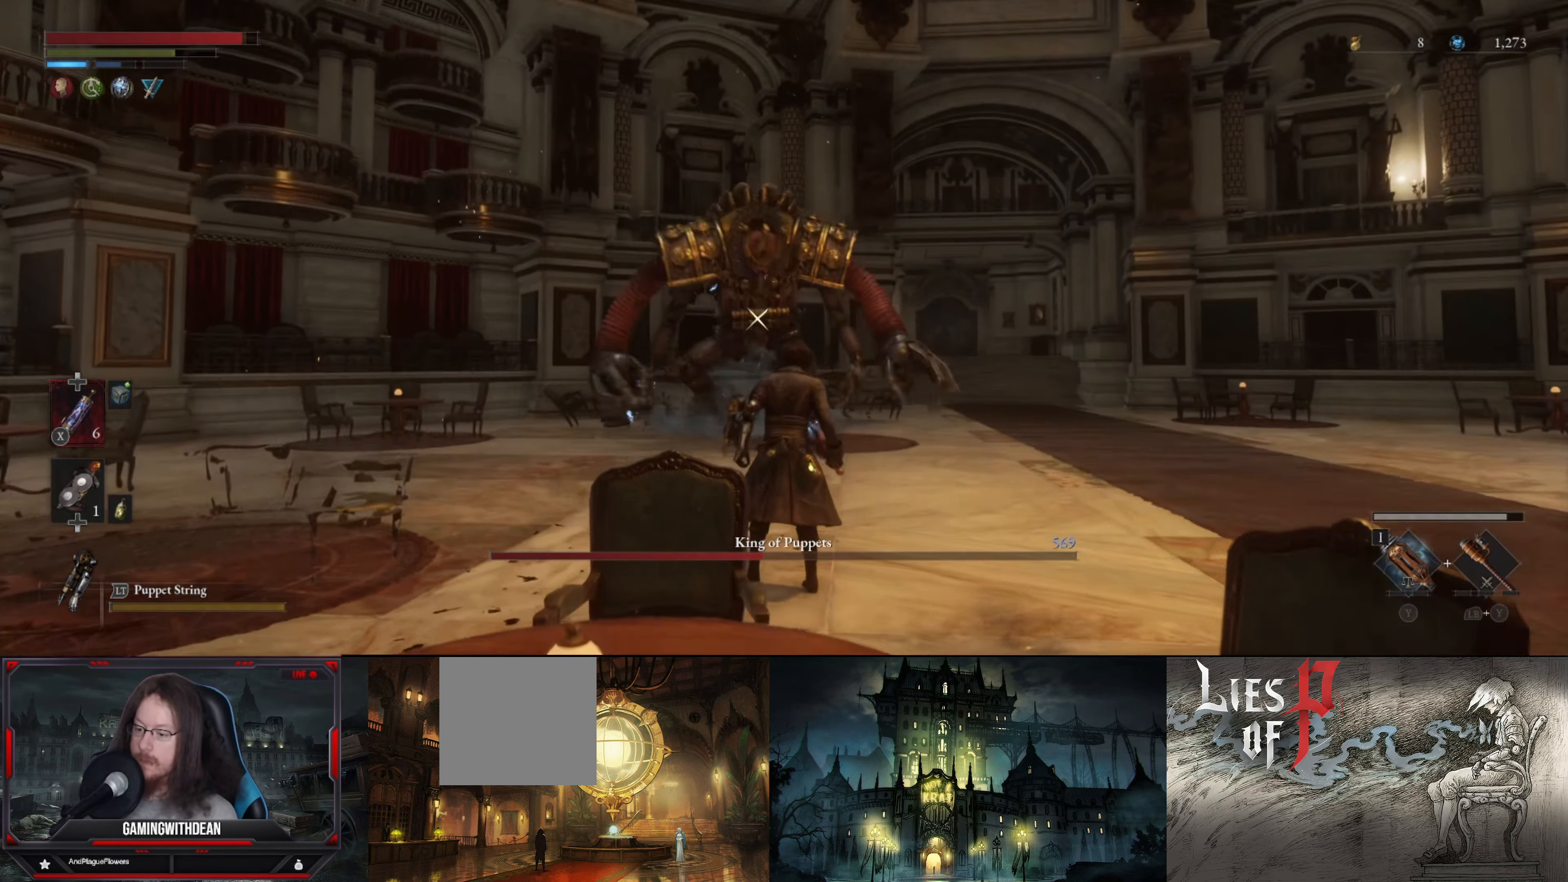
{"buttons": ["B"], "left_stick": "up", "right_stick": "center", "events": []}
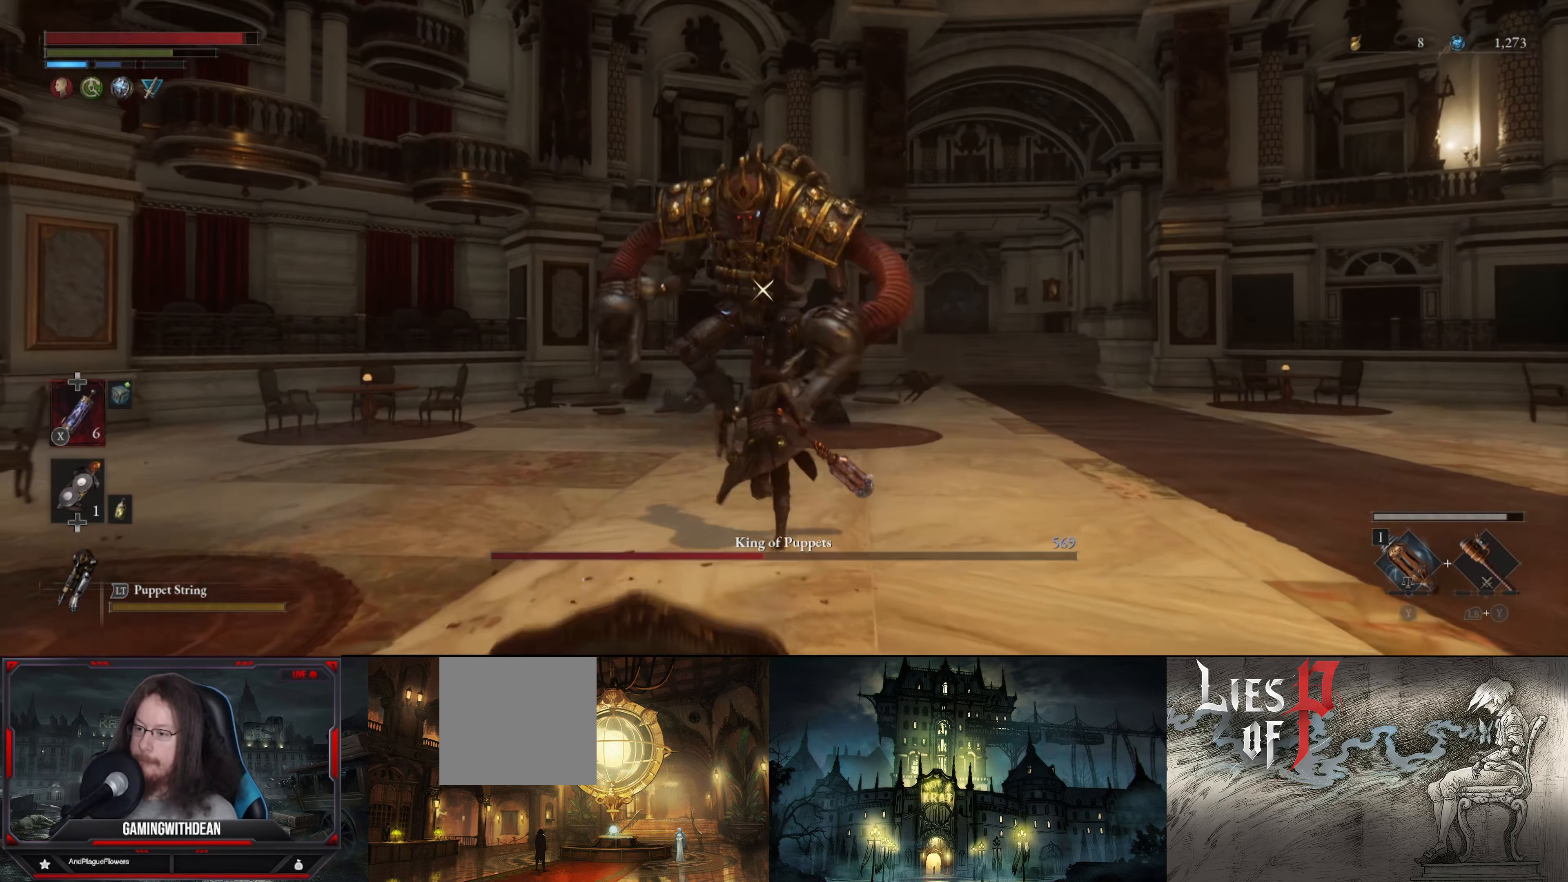
{"buttons": [], "left_stick": "up", "right_stick": "center", "events": [[466, "B", "up"]]}